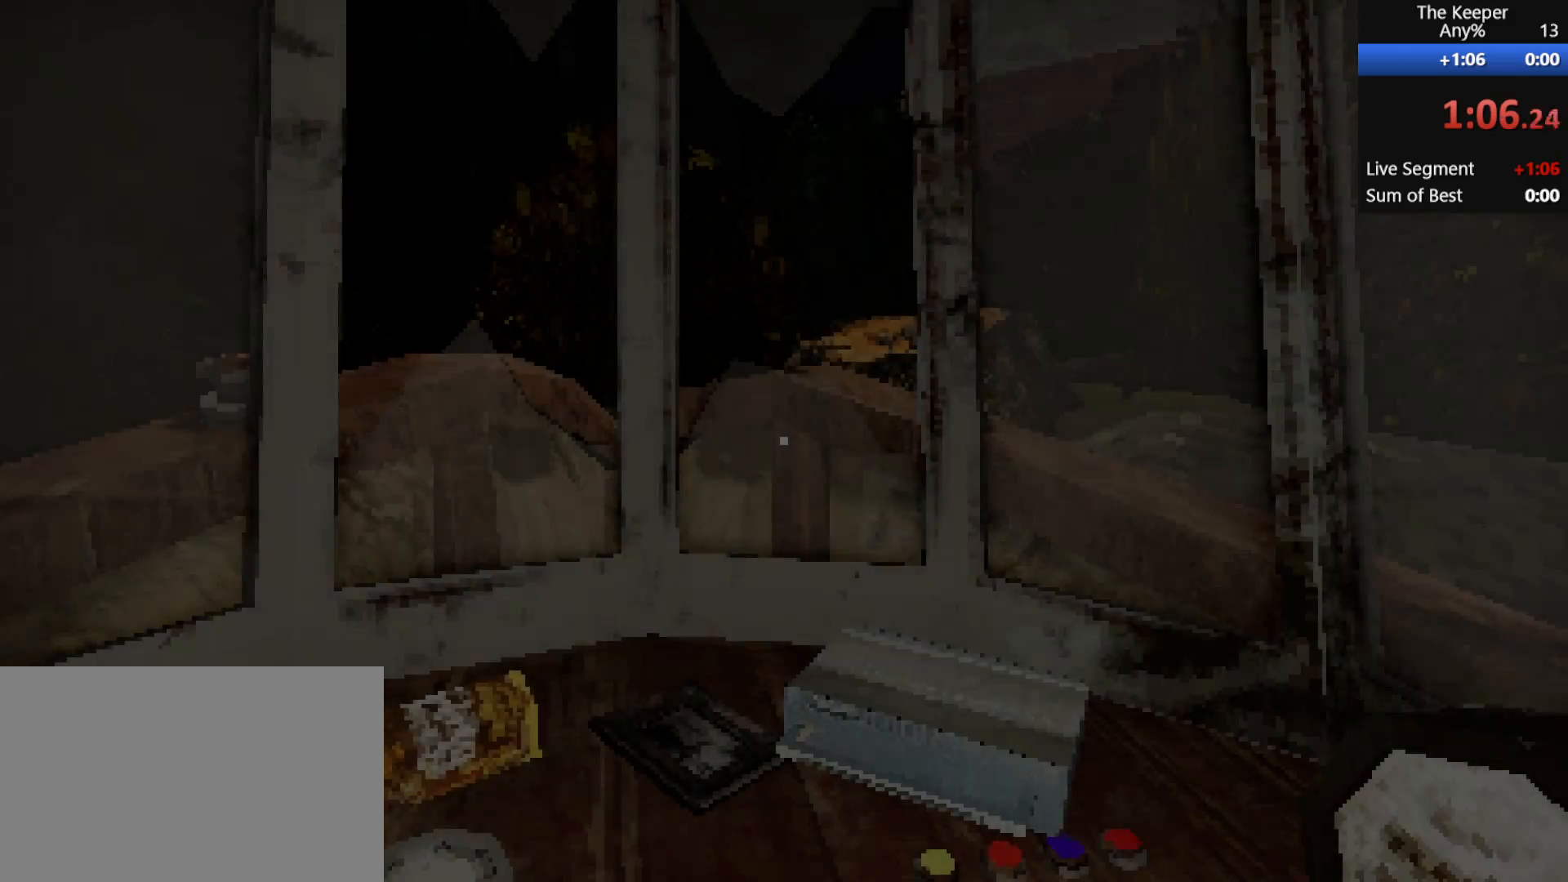
Gameplay with keyboard and mouse; each line is a JSON object with the keys and mouse buttons held at the frame after it. "events" lists presses ("down") and releases ("up") of "1", "2", "3", "4", "5", "a", "alt", "c", "ctrl", "d", "e", "f", "q", "r", "s", "shift", "space", "tab", "v", "w", "x", "z", "mouse_left", "mouse_middle", "mouse_right", "mouse_wheel_up" and "mouse_wheel_down" between this image and that frame as [ms after this image, input, new state], when the widget could be followed in between. "mouse_left", "mouse_middle", "mouse_right", "mouse_wheel_up", "mouse_wheel_down" = the "left", "middle", "right", "wheel_up", "wheel_down" buttons of the "mouse" list. No other keys are recorded. Mouse movement is not recorded.
{"keys": ["s", "shift"], "mouse": [], "events": [[17, "shift", "down"], [67, "a", "down"], [67, "w", "down"], [250, "w", "up"], [300, "s", "down"], [383, "a", "up"]]}
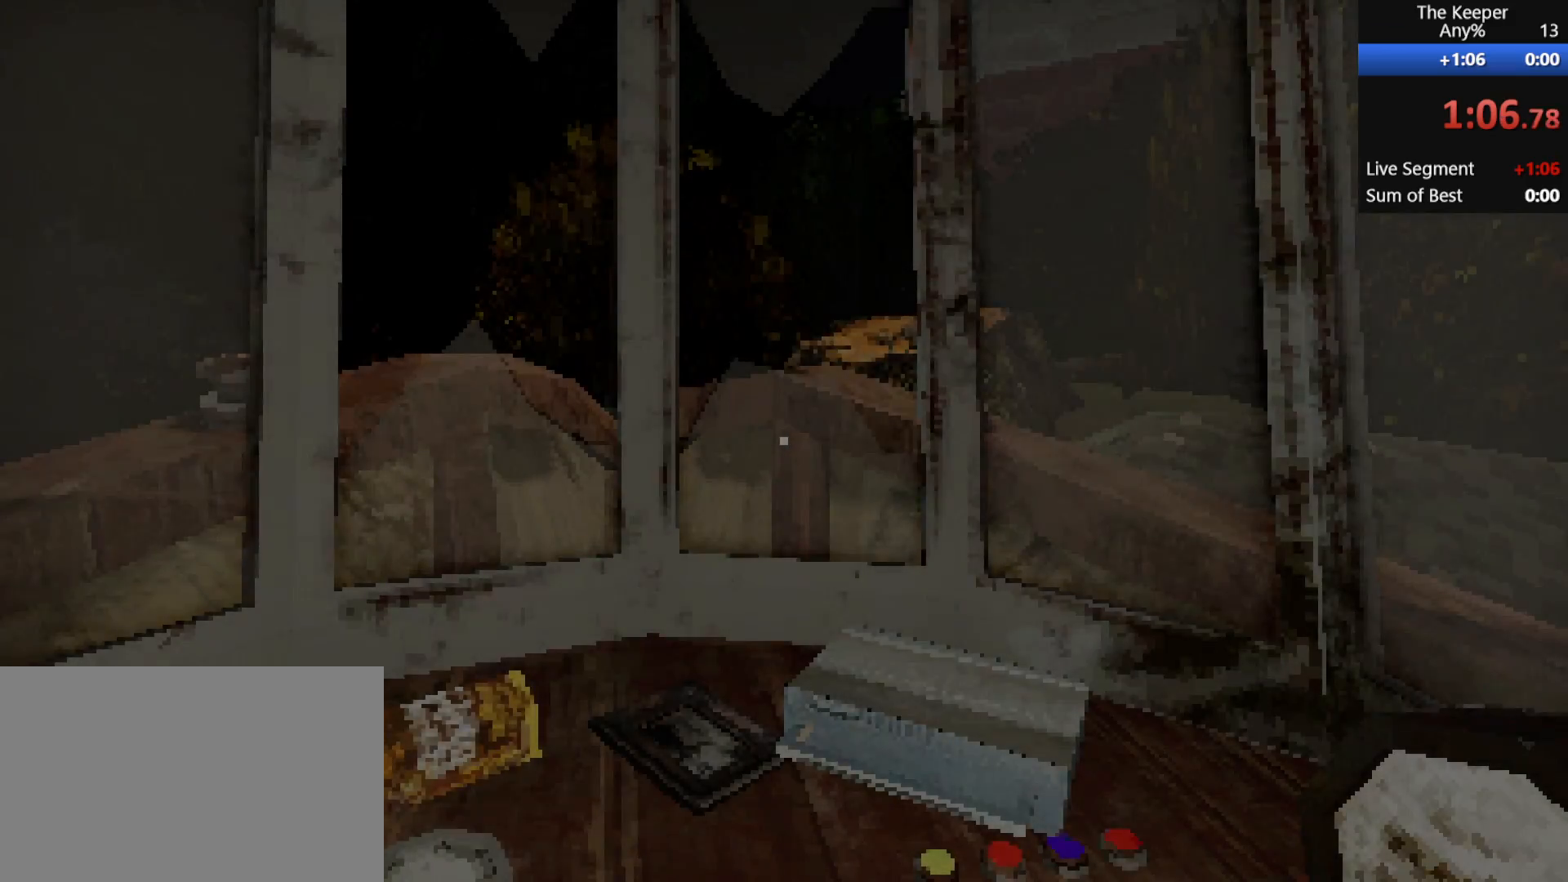
{"keys": ["d", "s", "shift"], "mouse": [], "events": [[400, "d", "down"]]}
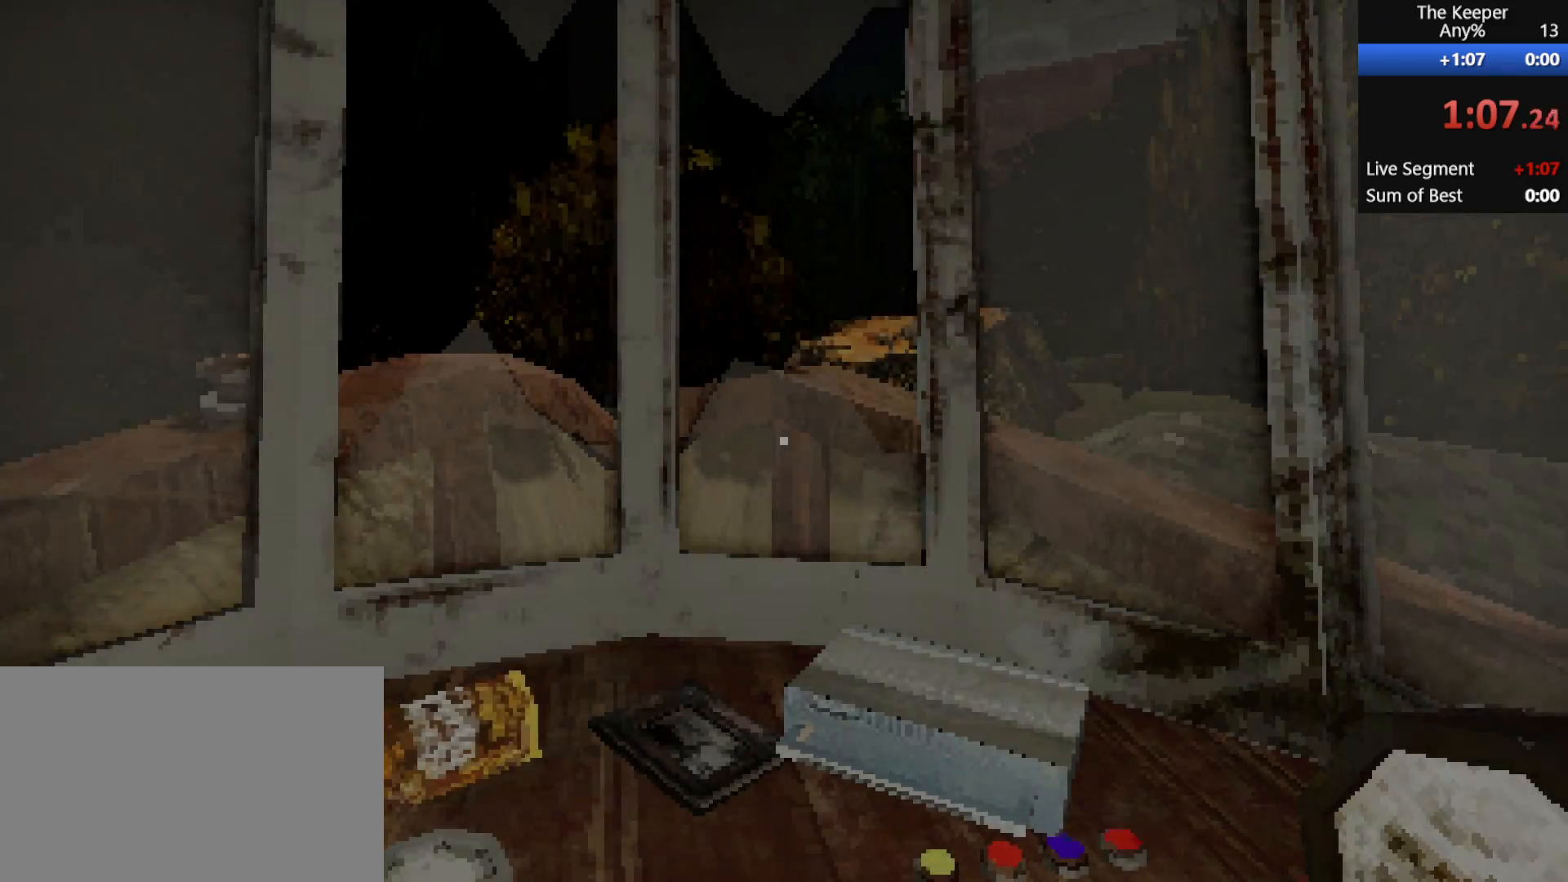
{"keys": ["d", "s", "shift"], "mouse": [], "events": [[33, "a", "down"], [33, "d", "up"], [217, "a", "up"], [400, "d", "down"]]}
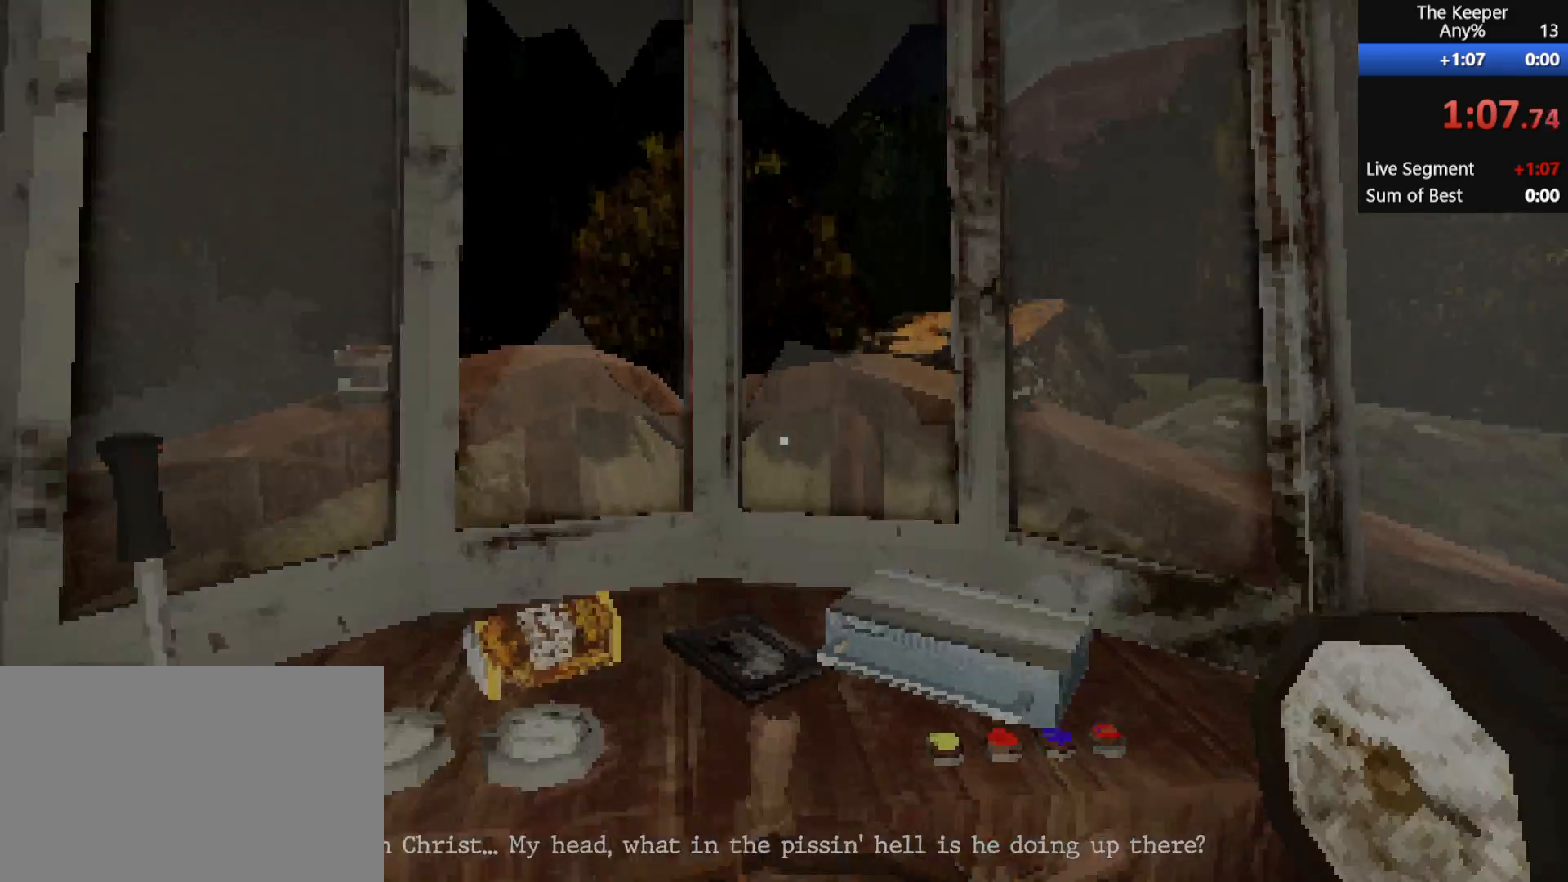
{"keys": ["a", "shift", "w"], "mouse": [], "events": [[183, "a", "down"], [267, "d", "up"], [317, "s", "up"], [417, "w", "down"]]}
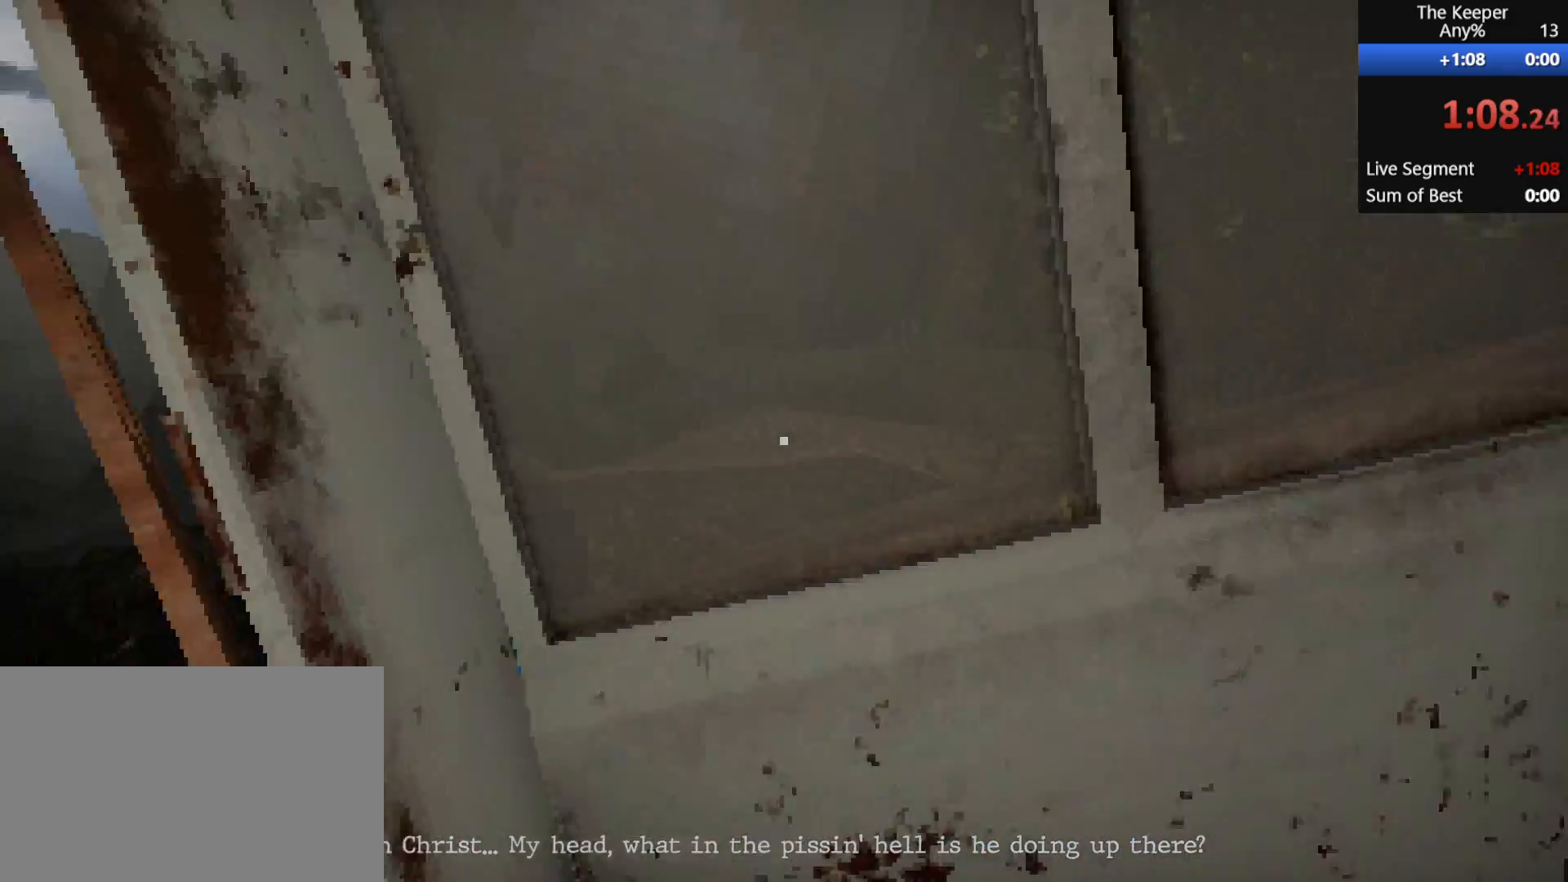
{"keys": ["a", "shift", "w"], "mouse": [], "events": []}
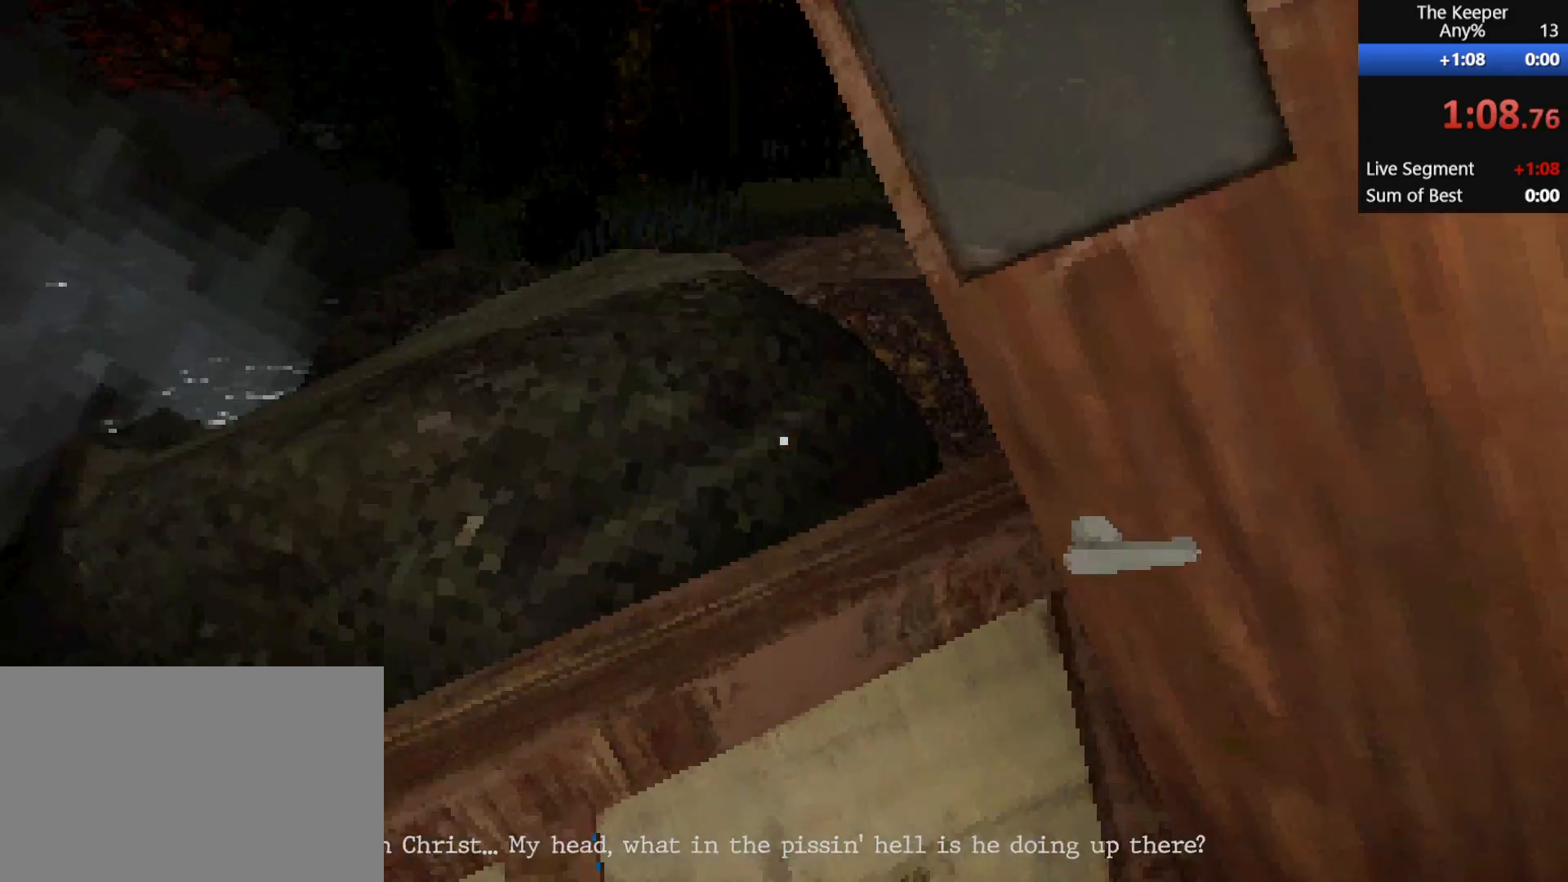
{"keys": ["a", "shift", "space", "w"], "mouse": [], "events": [[50, "space", "down"], [200, "space", "up"], [433, "space", "down"]]}
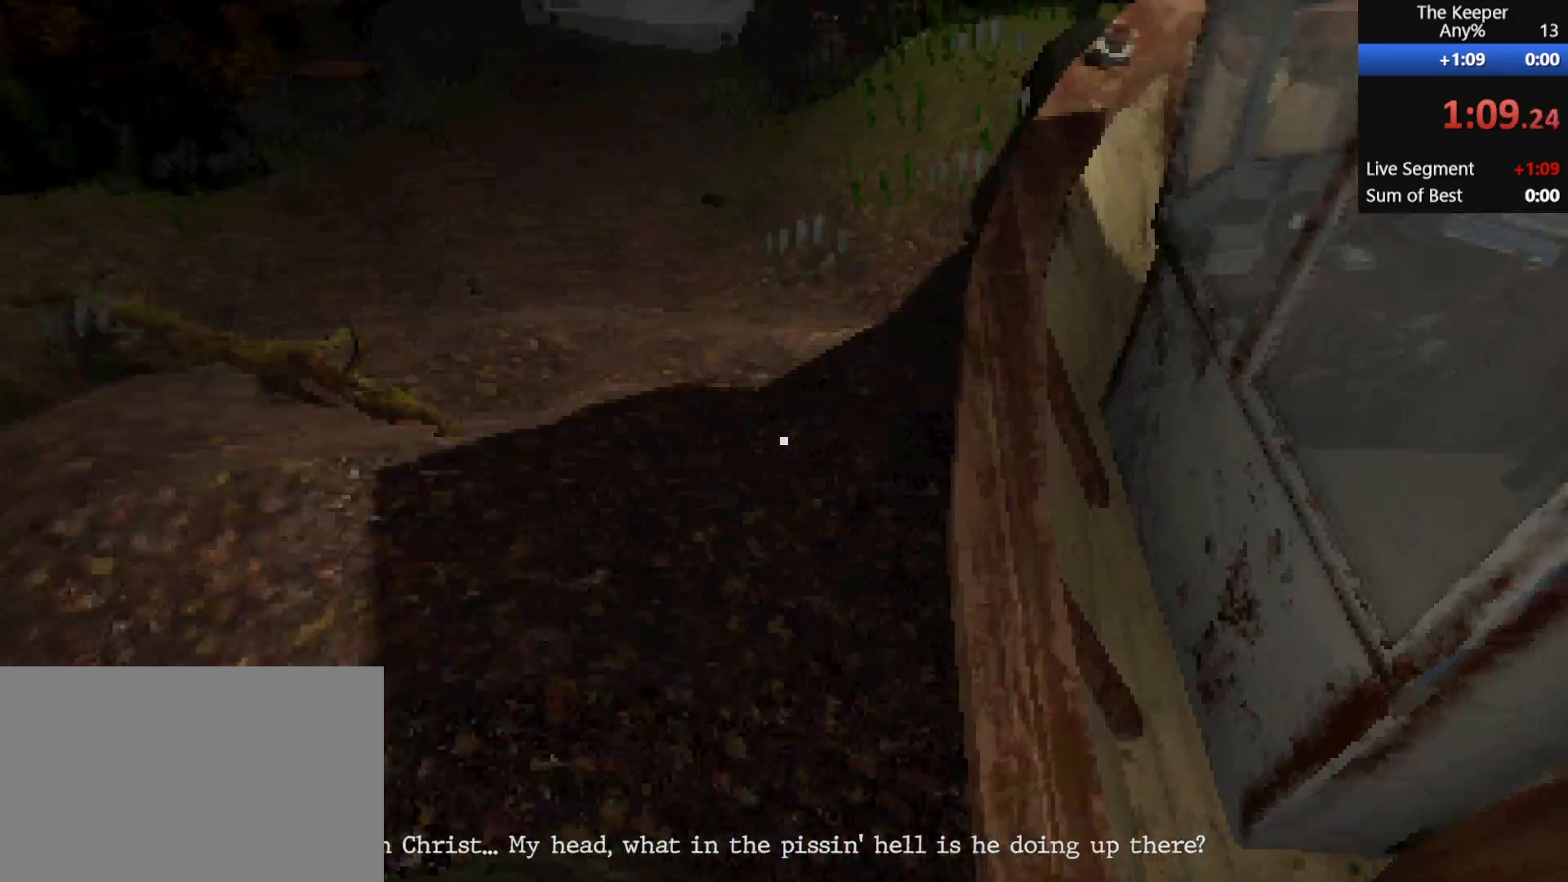
{"keys": ["a", "shift", "w"], "mouse": [], "events": [[117, "space", "up"]]}
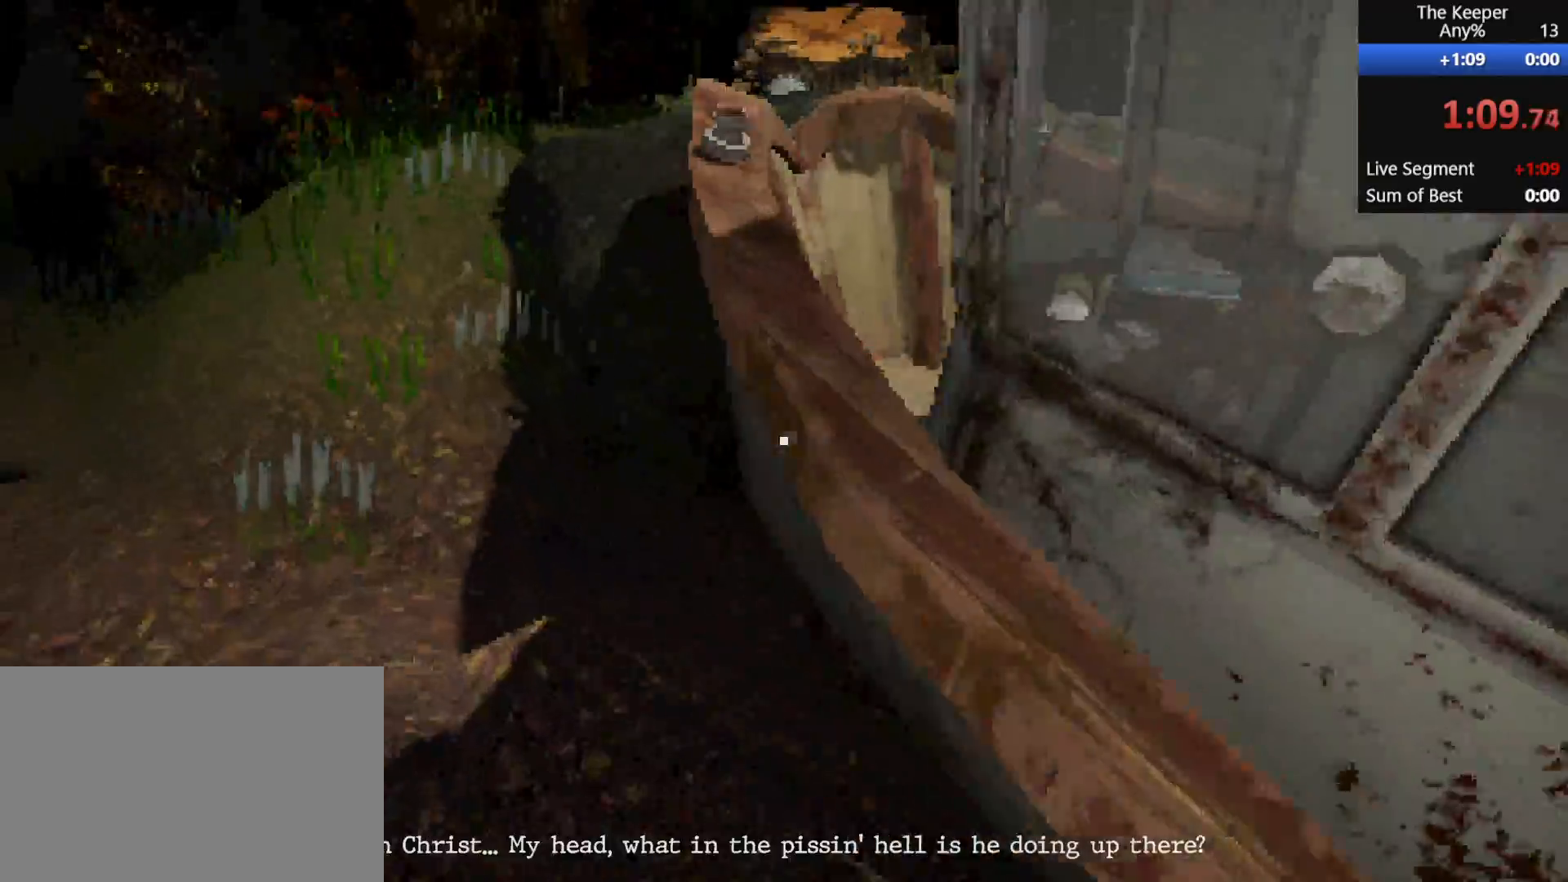
{"keys": ["a", "shift", "w"], "mouse": [], "events": []}
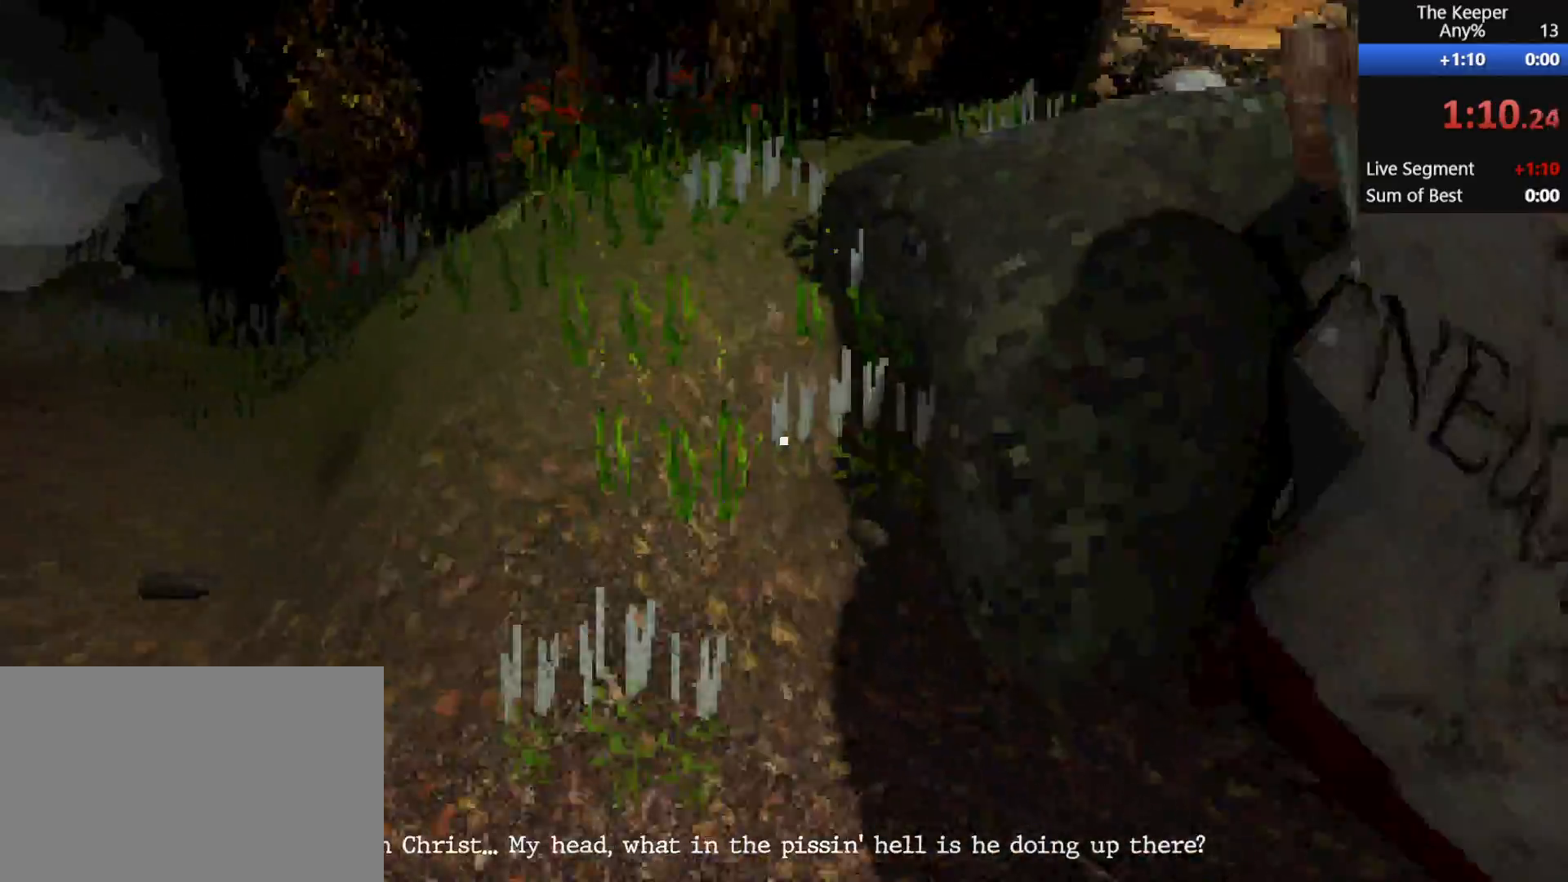
{"keys": ["a", "shift", "w"], "mouse": [], "events": []}
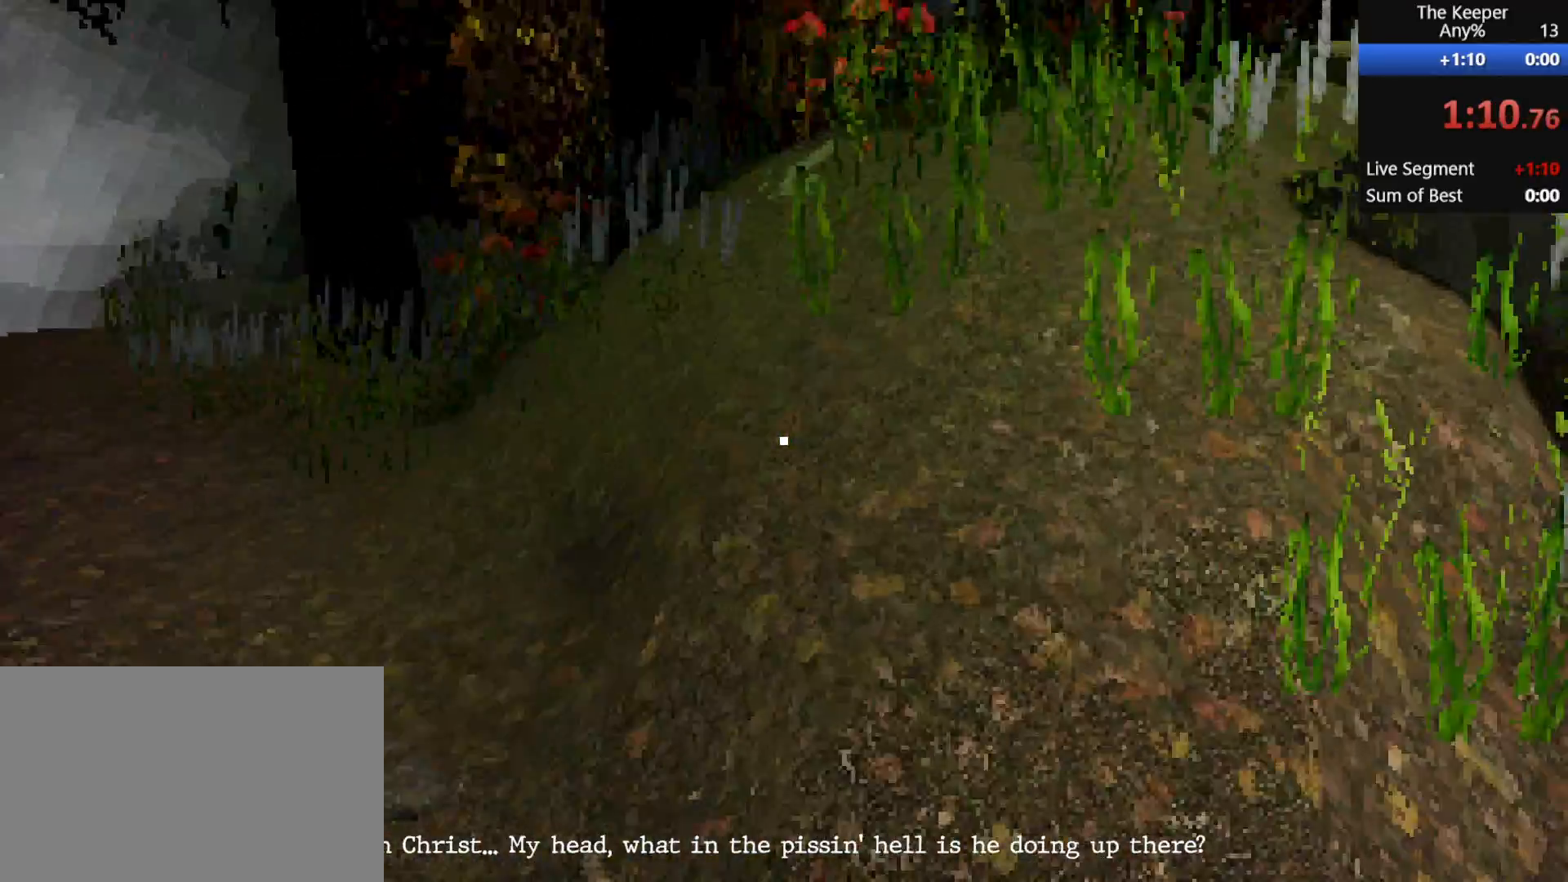
{"keys": ["a", "shift", "w"], "mouse": [], "events": []}
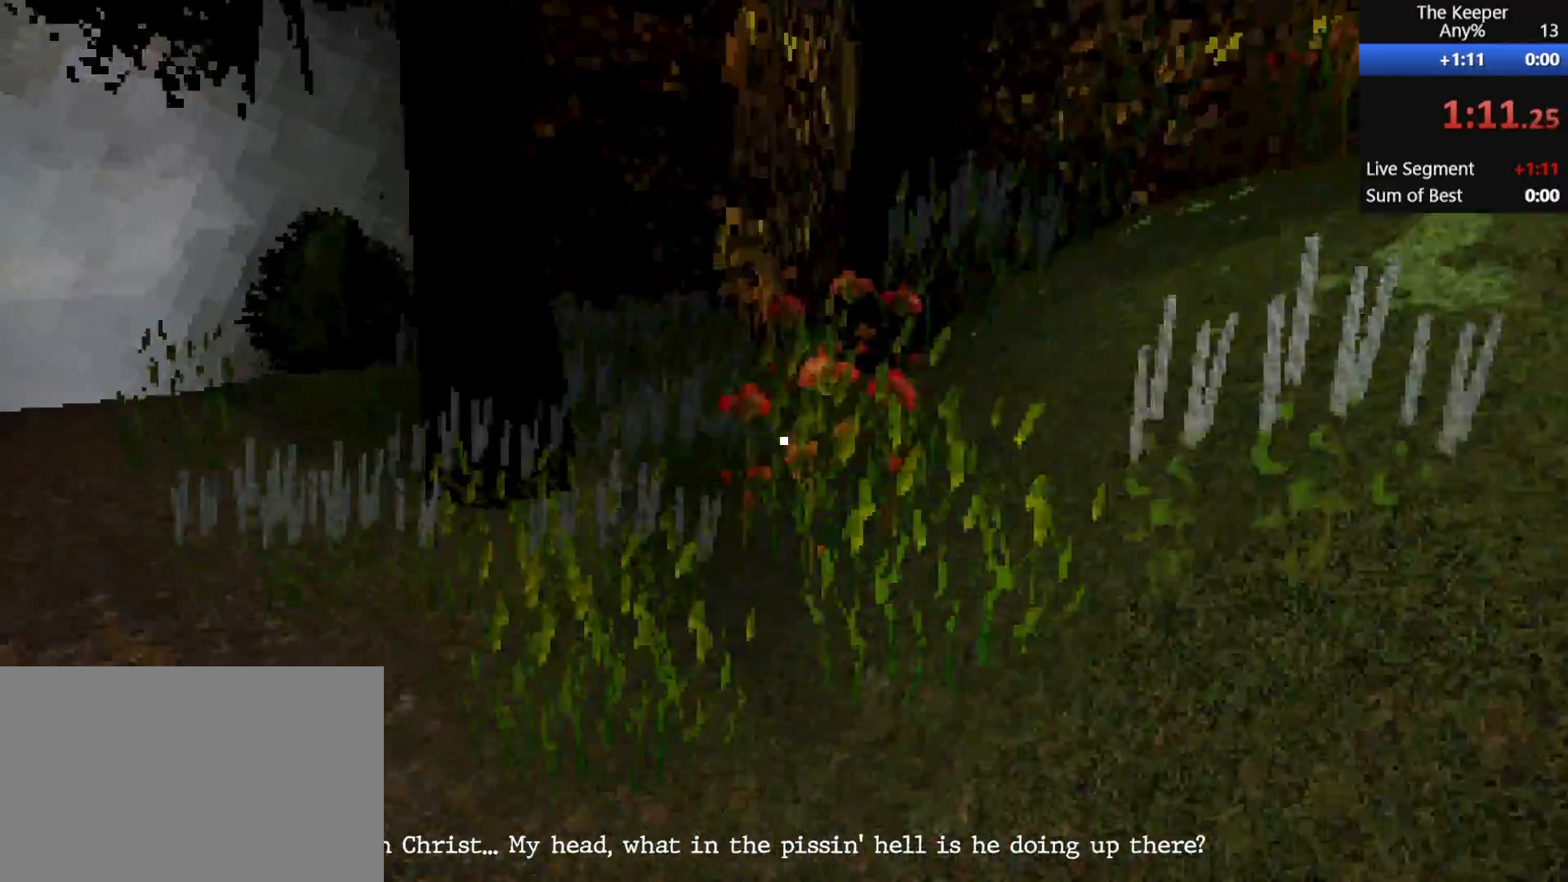
{"keys": ["a", "shift", "w"], "mouse": [], "events": []}
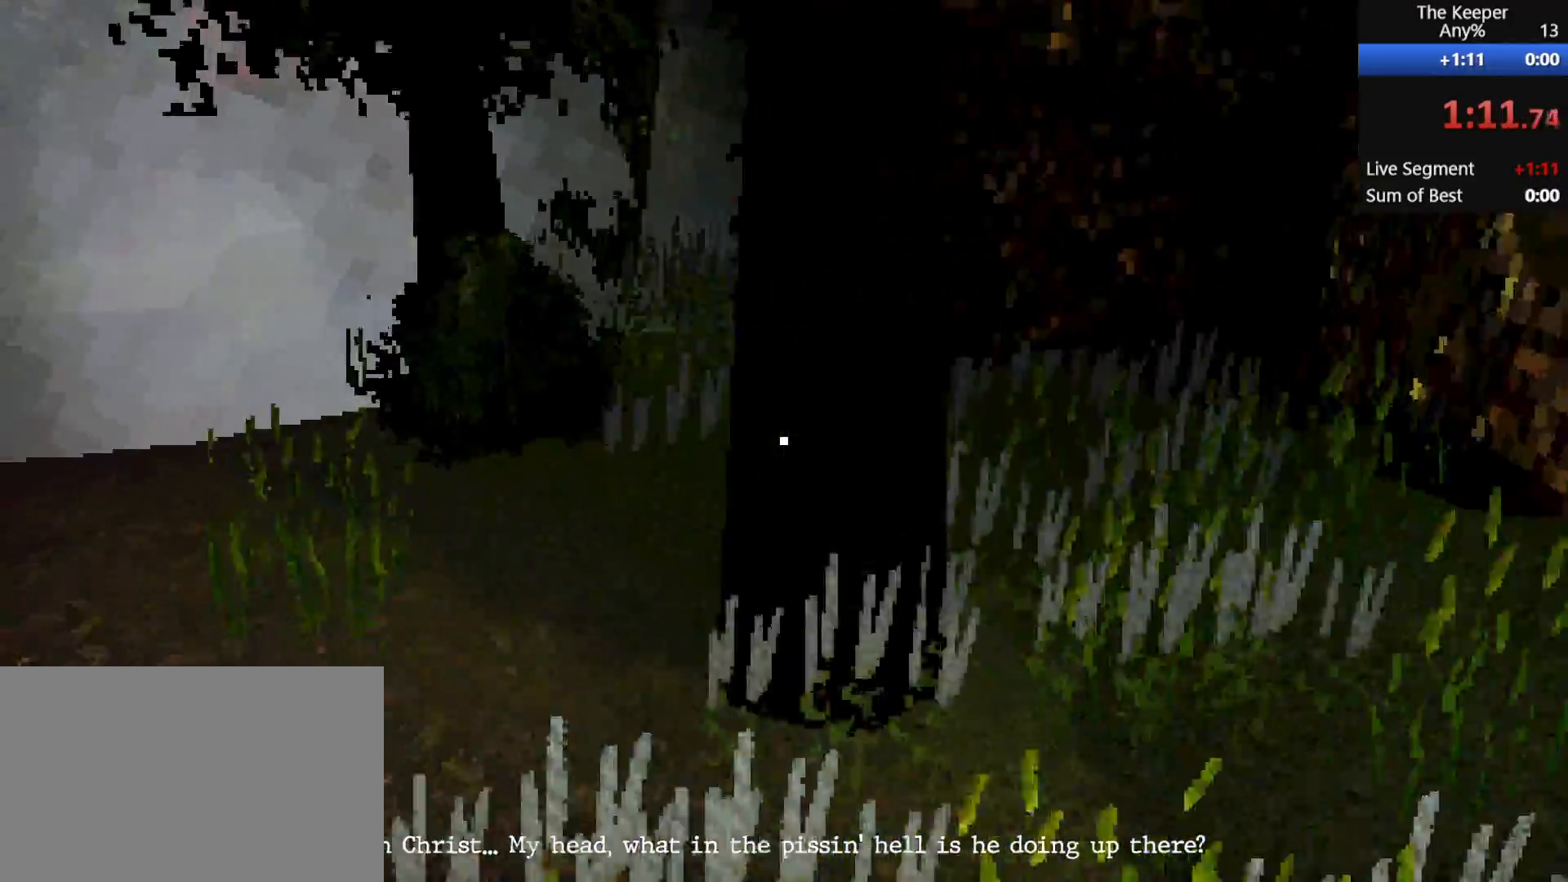
{"keys": ["a", "shift", "w"], "mouse": [], "events": []}
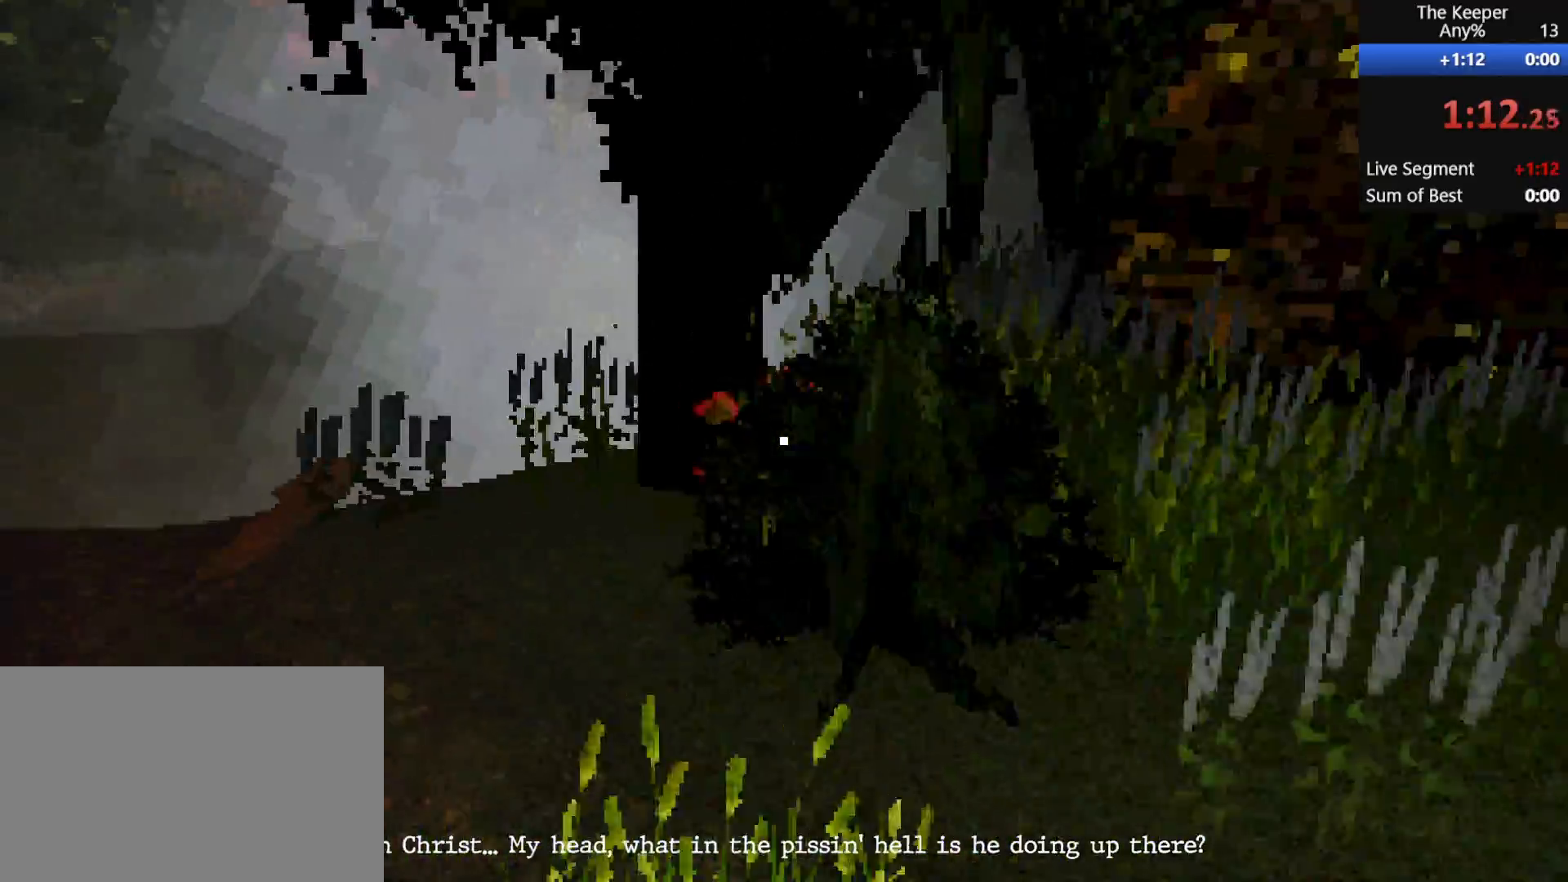
{"keys": ["a", "shift", "w"], "mouse": [], "events": []}
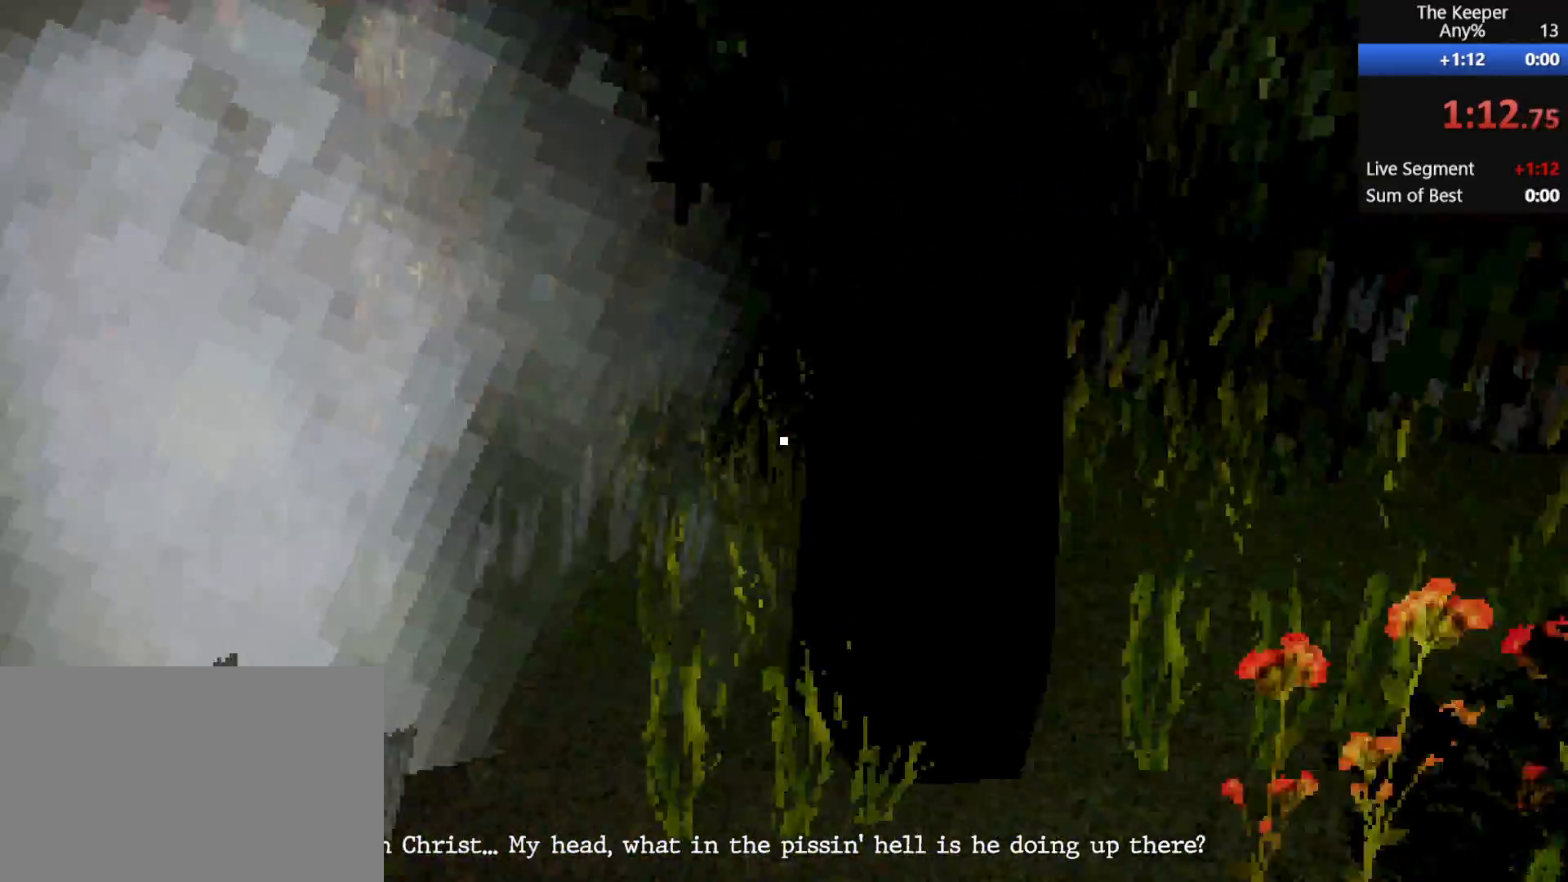
{"keys": ["a", "shift", "w"], "mouse": [], "events": []}
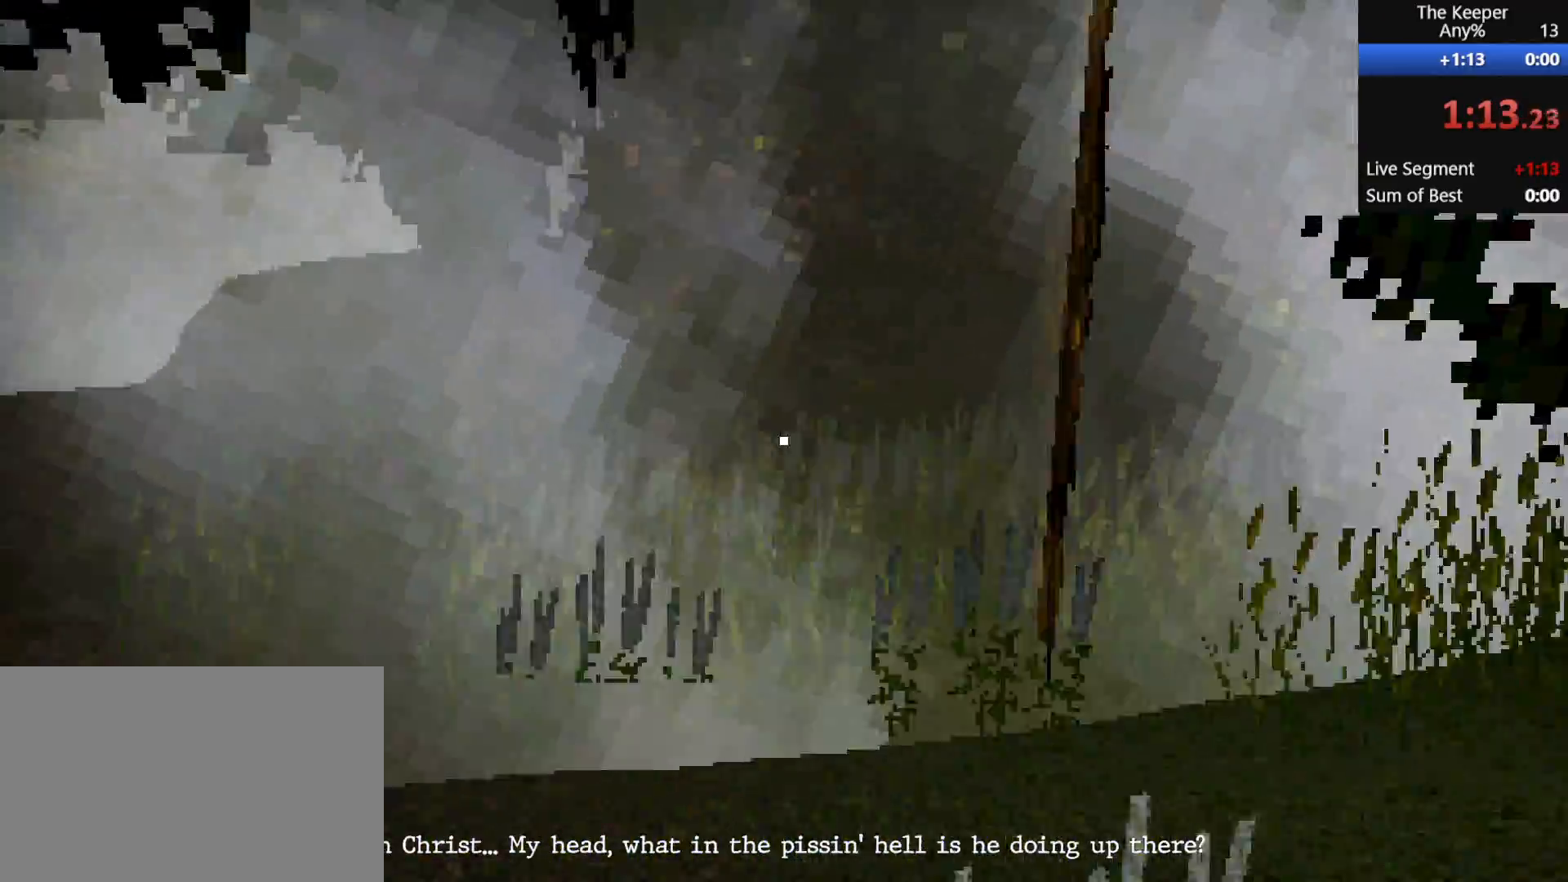
{"keys": ["a", "shift", "w"], "mouse": [], "events": []}
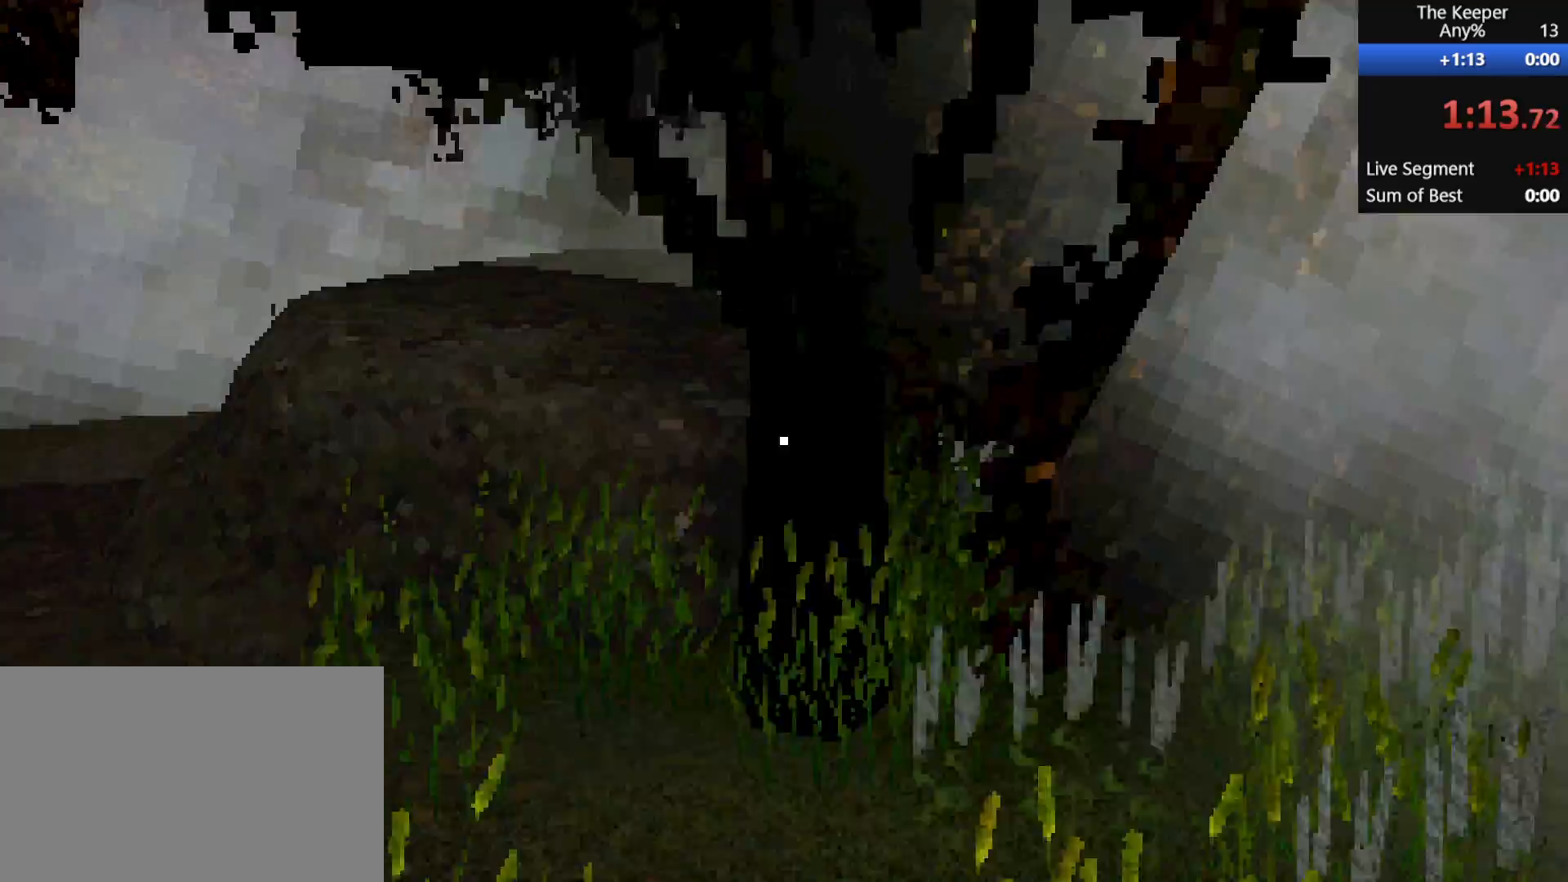
{"keys": ["a", "shift", "w"], "mouse": [], "events": []}
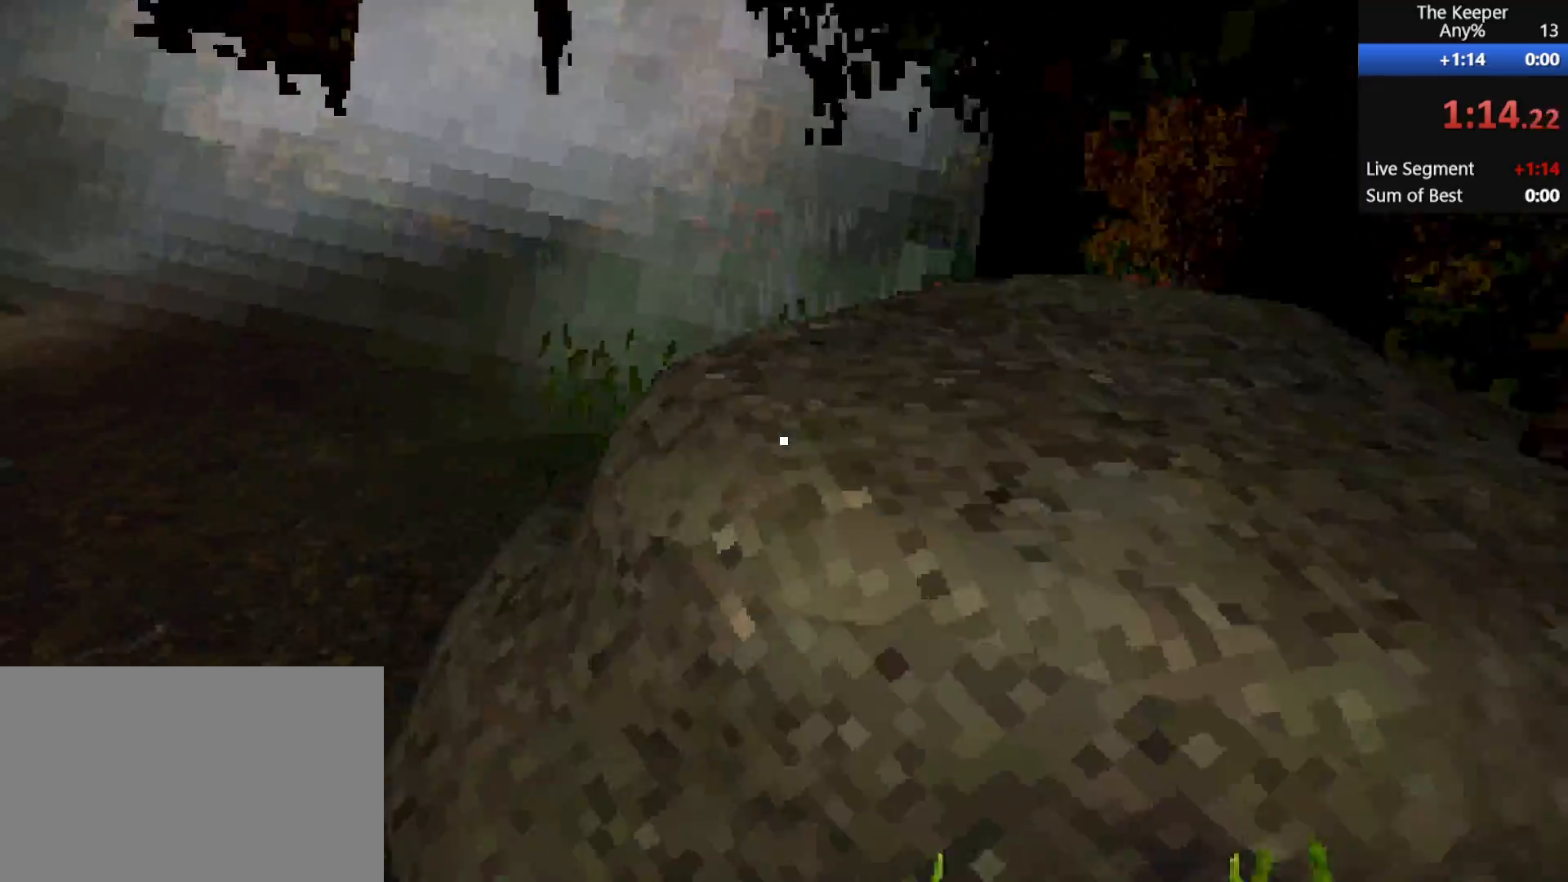
{"keys": ["a", "shift", "w"], "mouse": [], "events": [[50, "space", "down"], [133, "space", "up"]]}
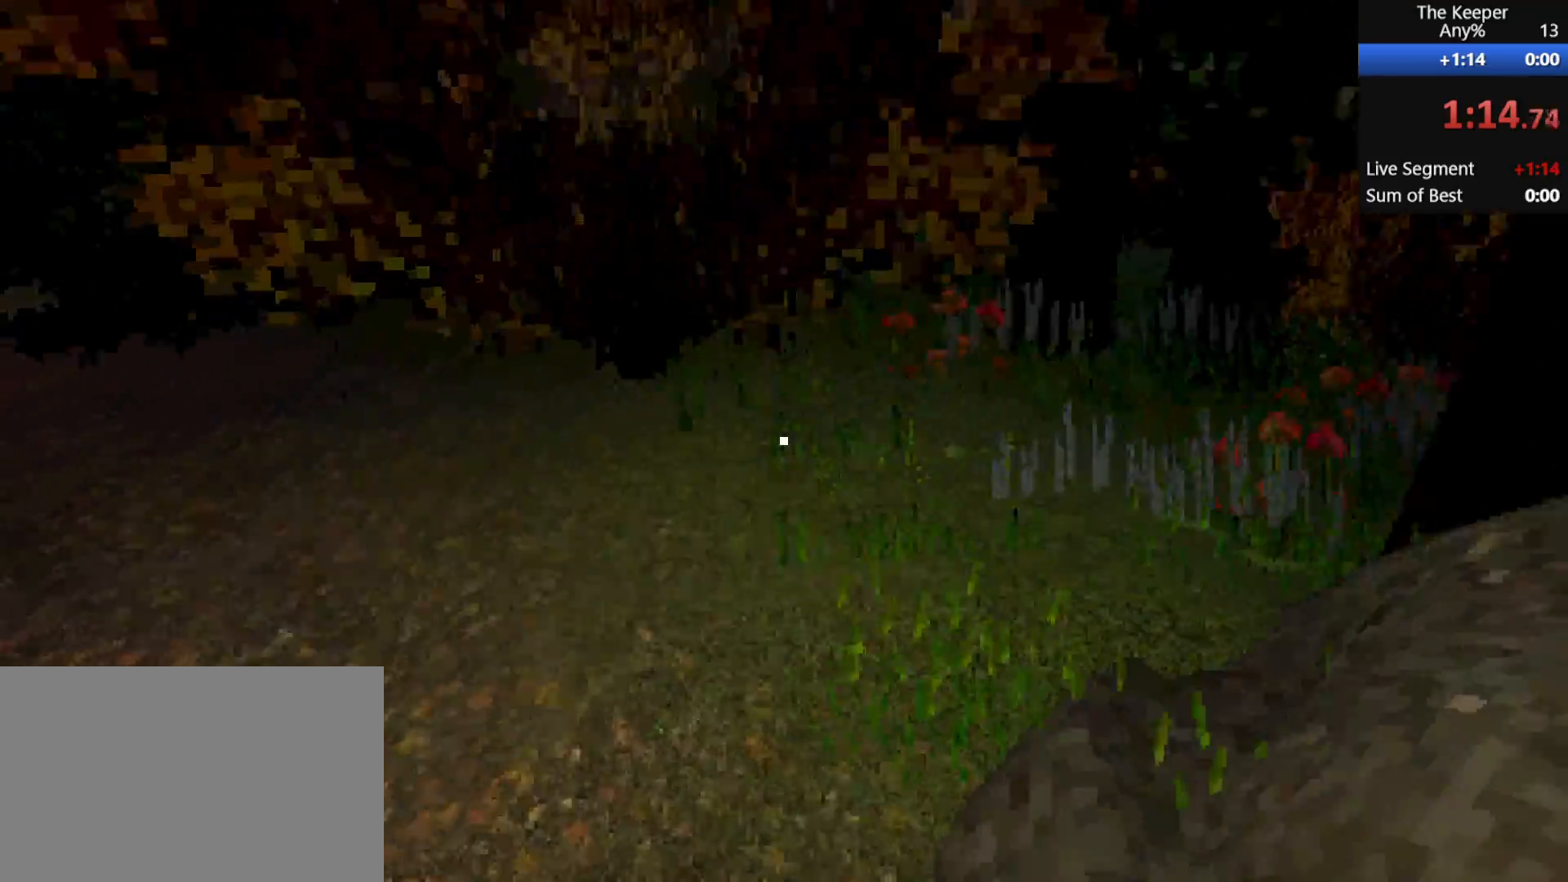
{"keys": ["a", "shift", "w"], "mouse": [], "events": []}
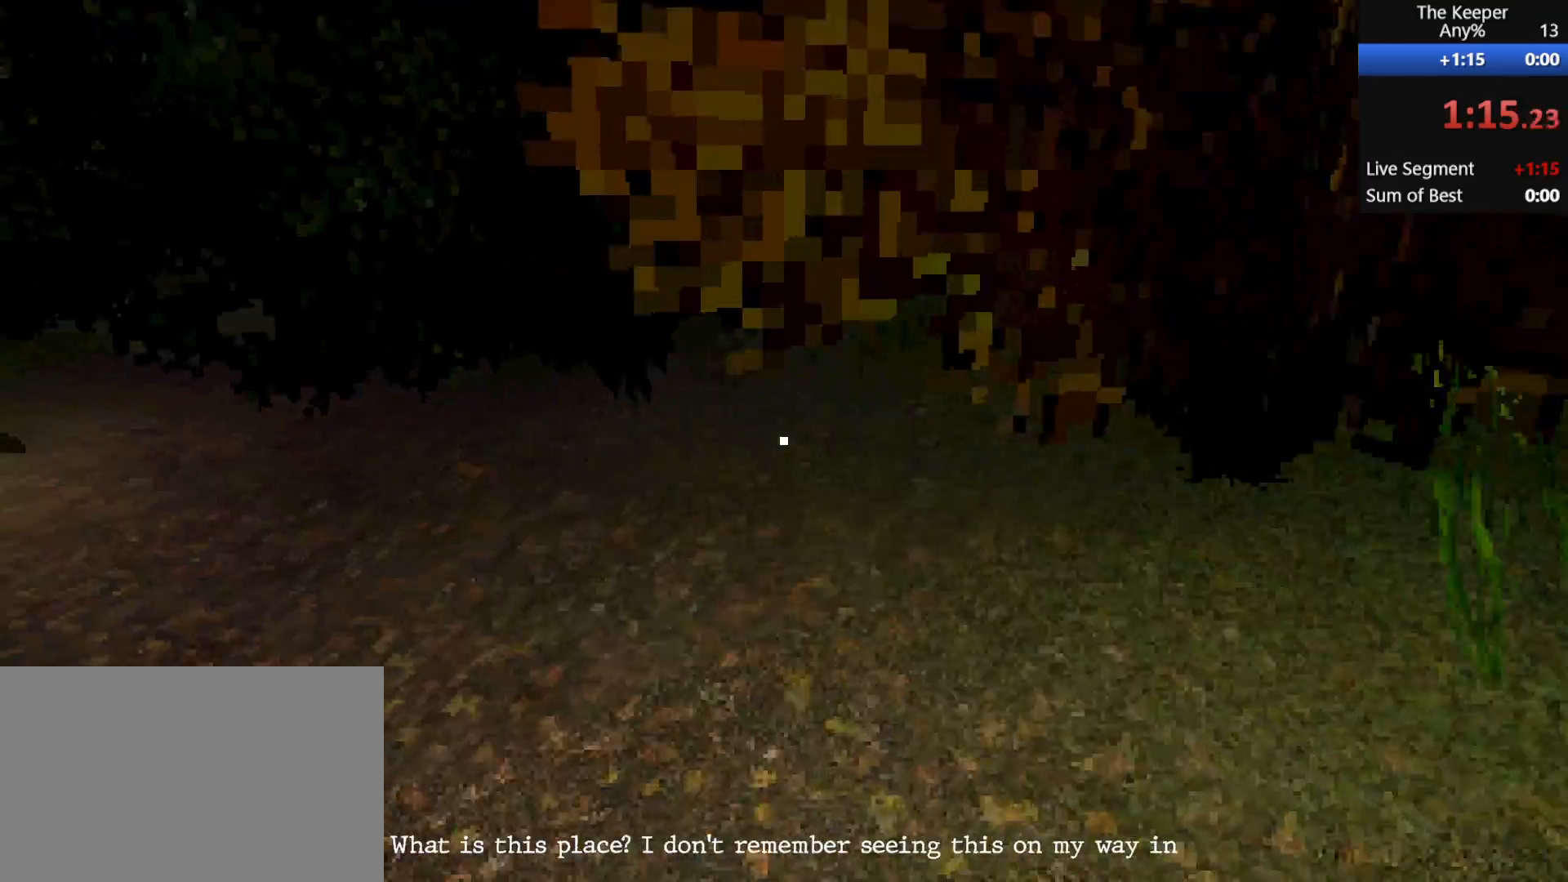
{"keys": ["a", "shift", "w"], "mouse": [], "events": []}
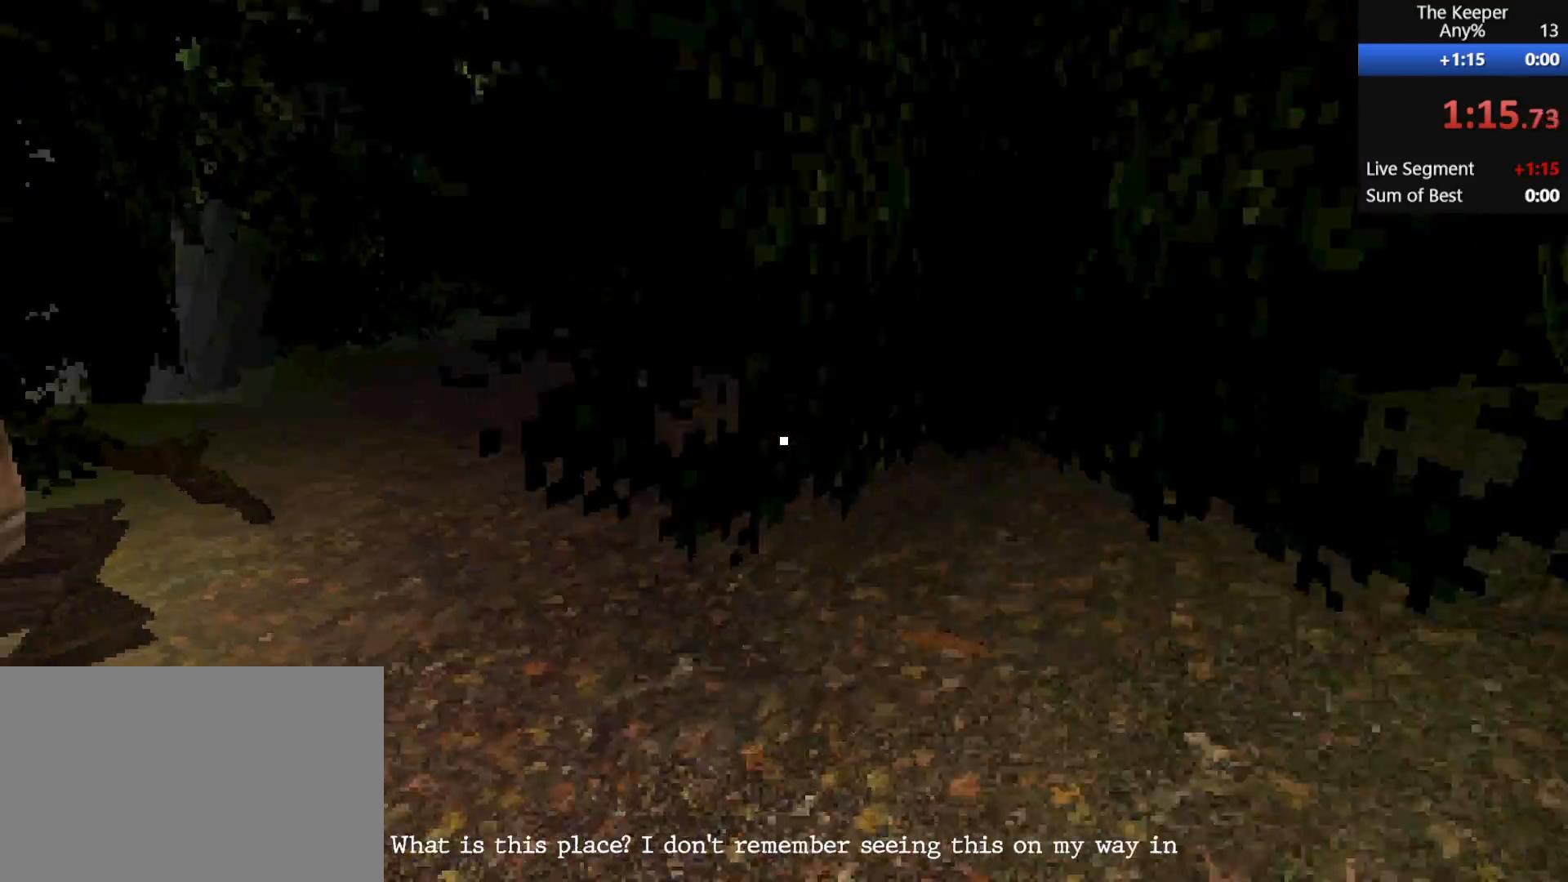
{"keys": ["a", "shift", "w"], "mouse": [], "events": []}
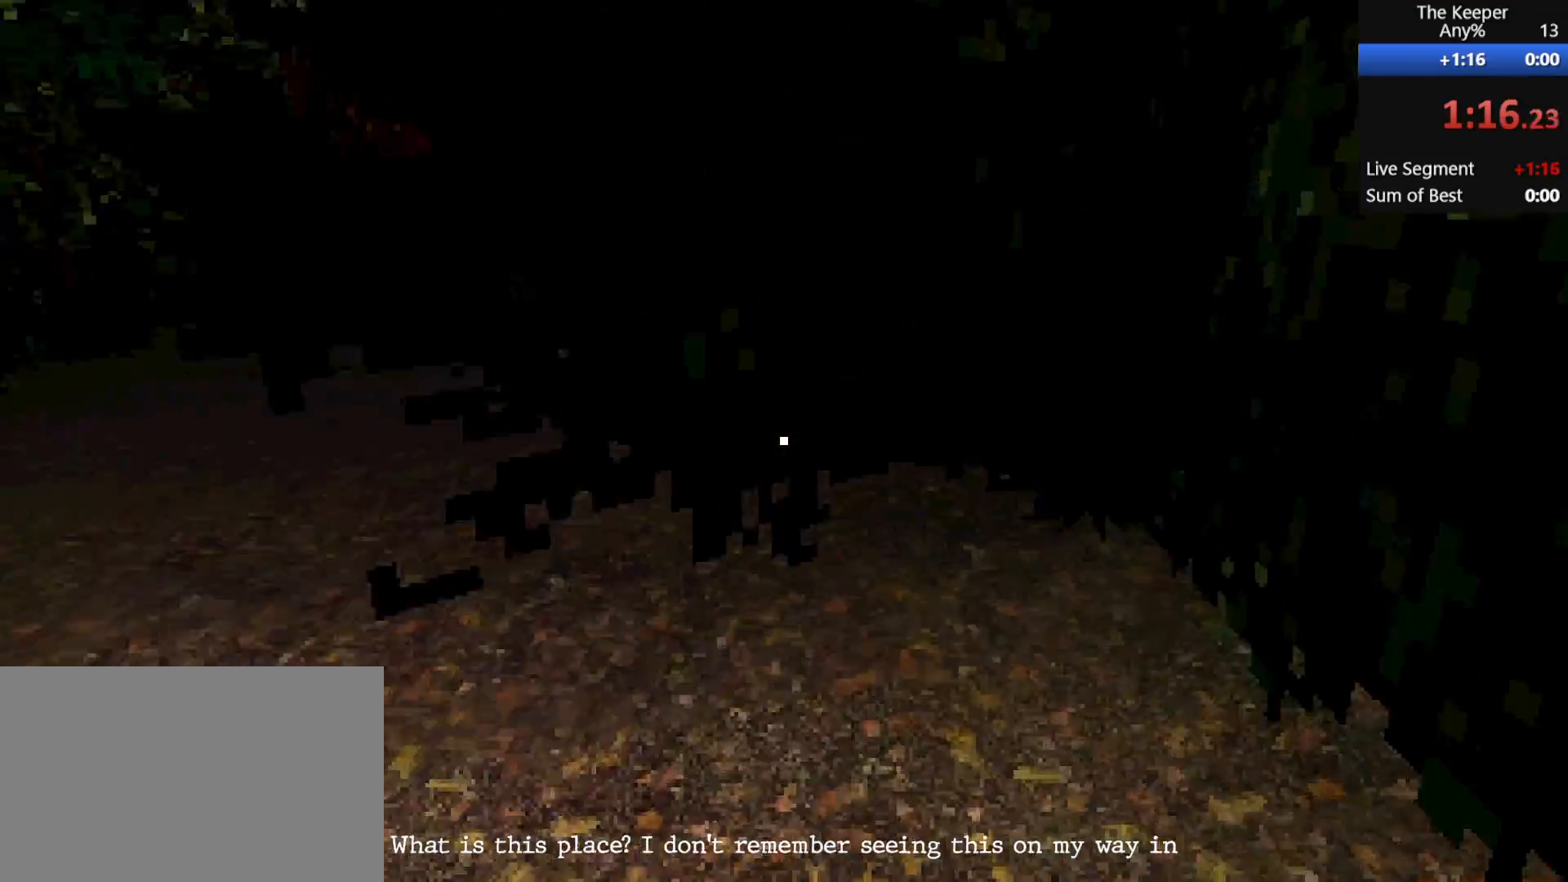
{"keys": ["a", "shift", "w"], "mouse": [], "events": []}
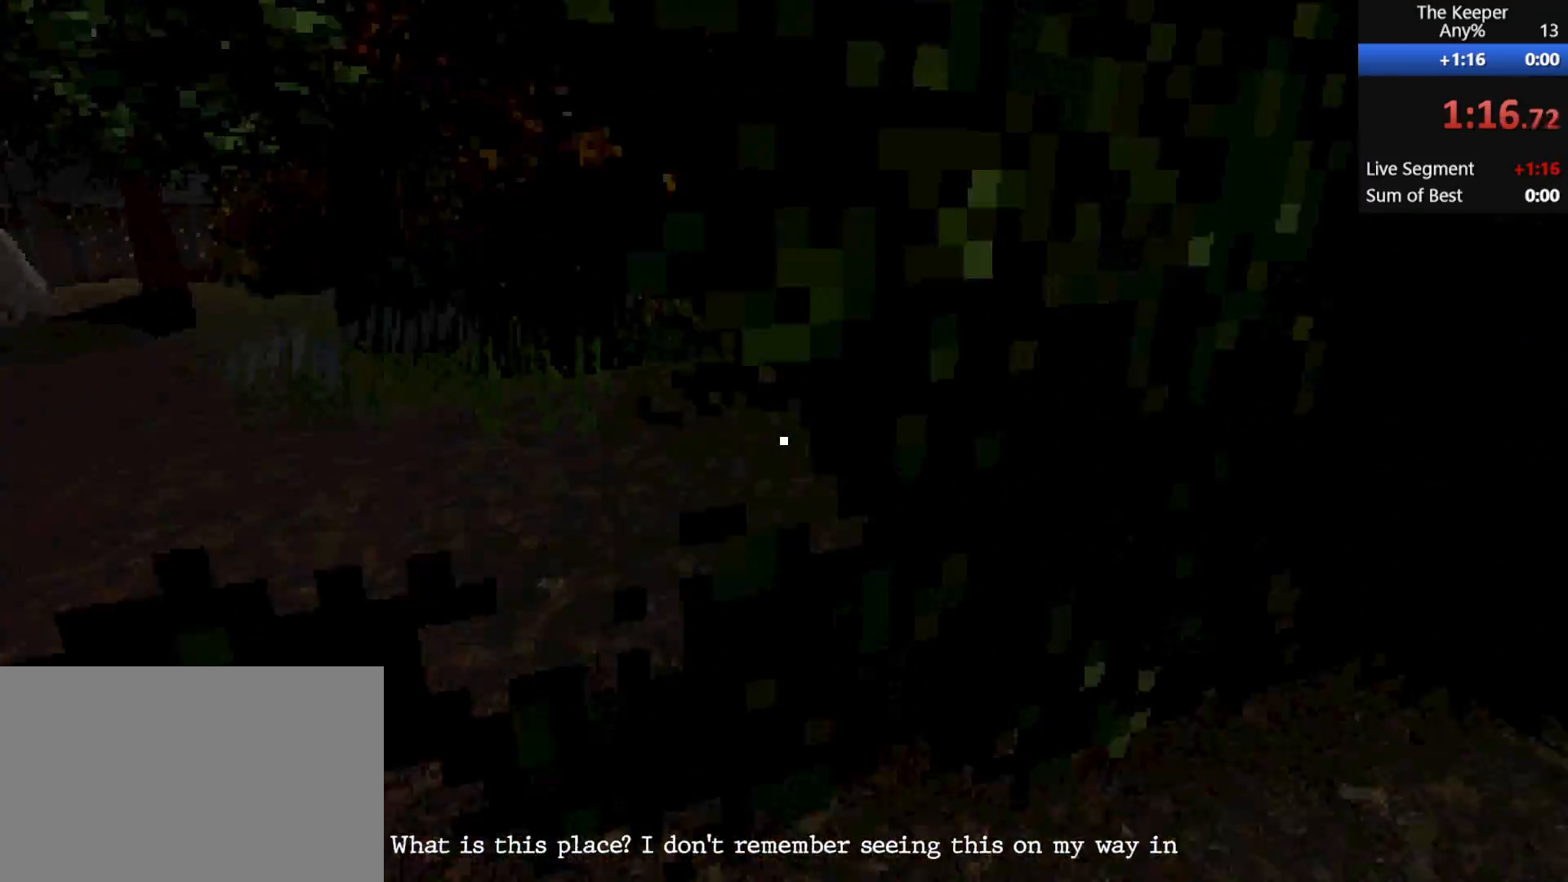
{"keys": ["a", "shift", "w"], "mouse": [], "events": []}
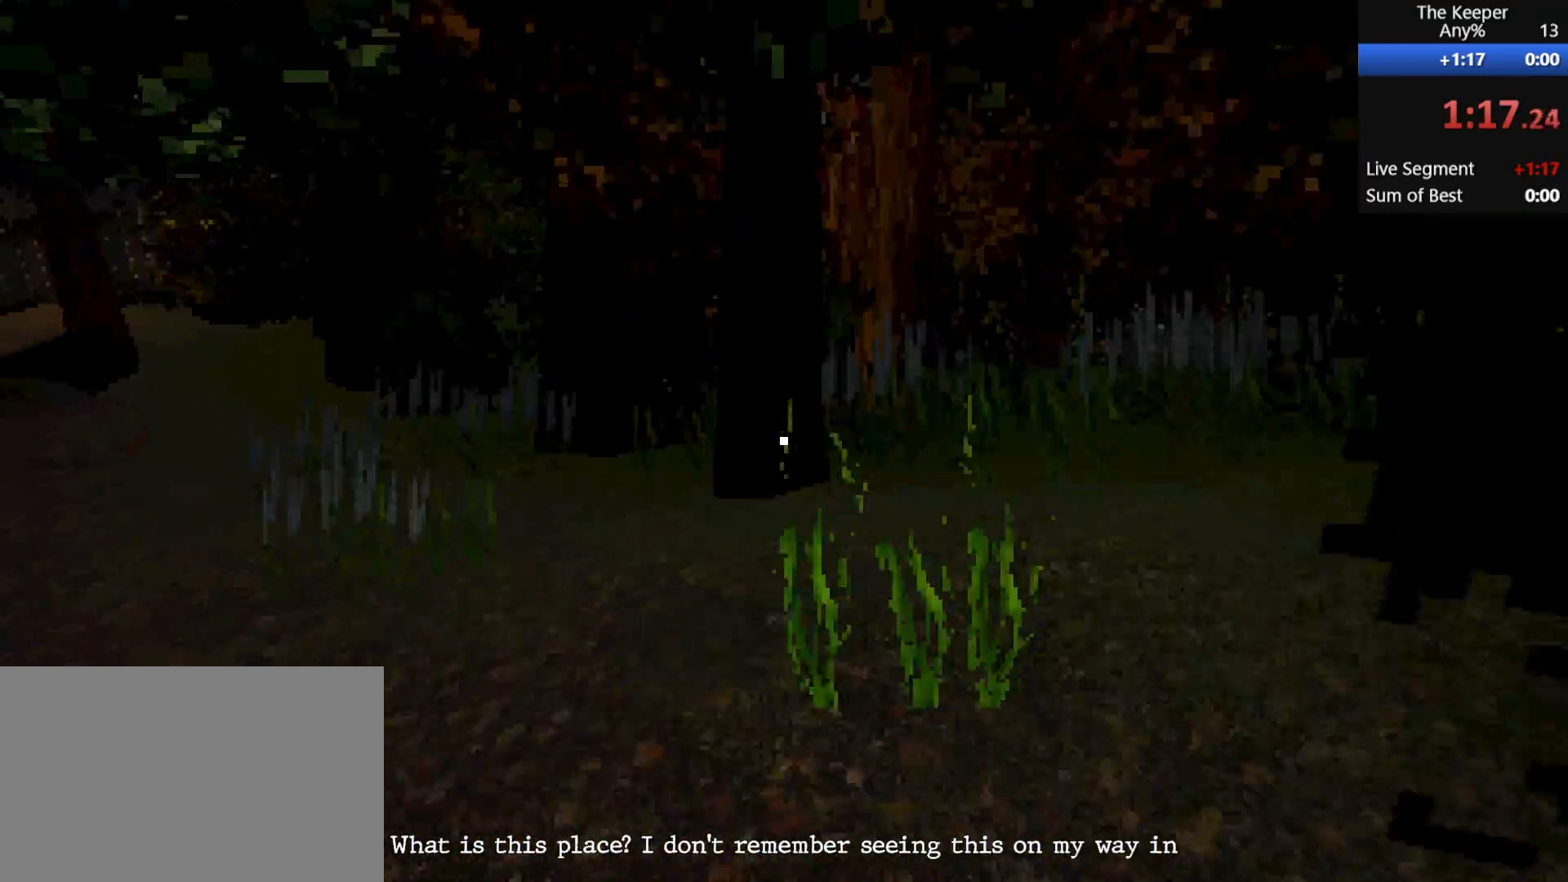
{"keys": ["a", "shift", "w"], "mouse": [], "events": []}
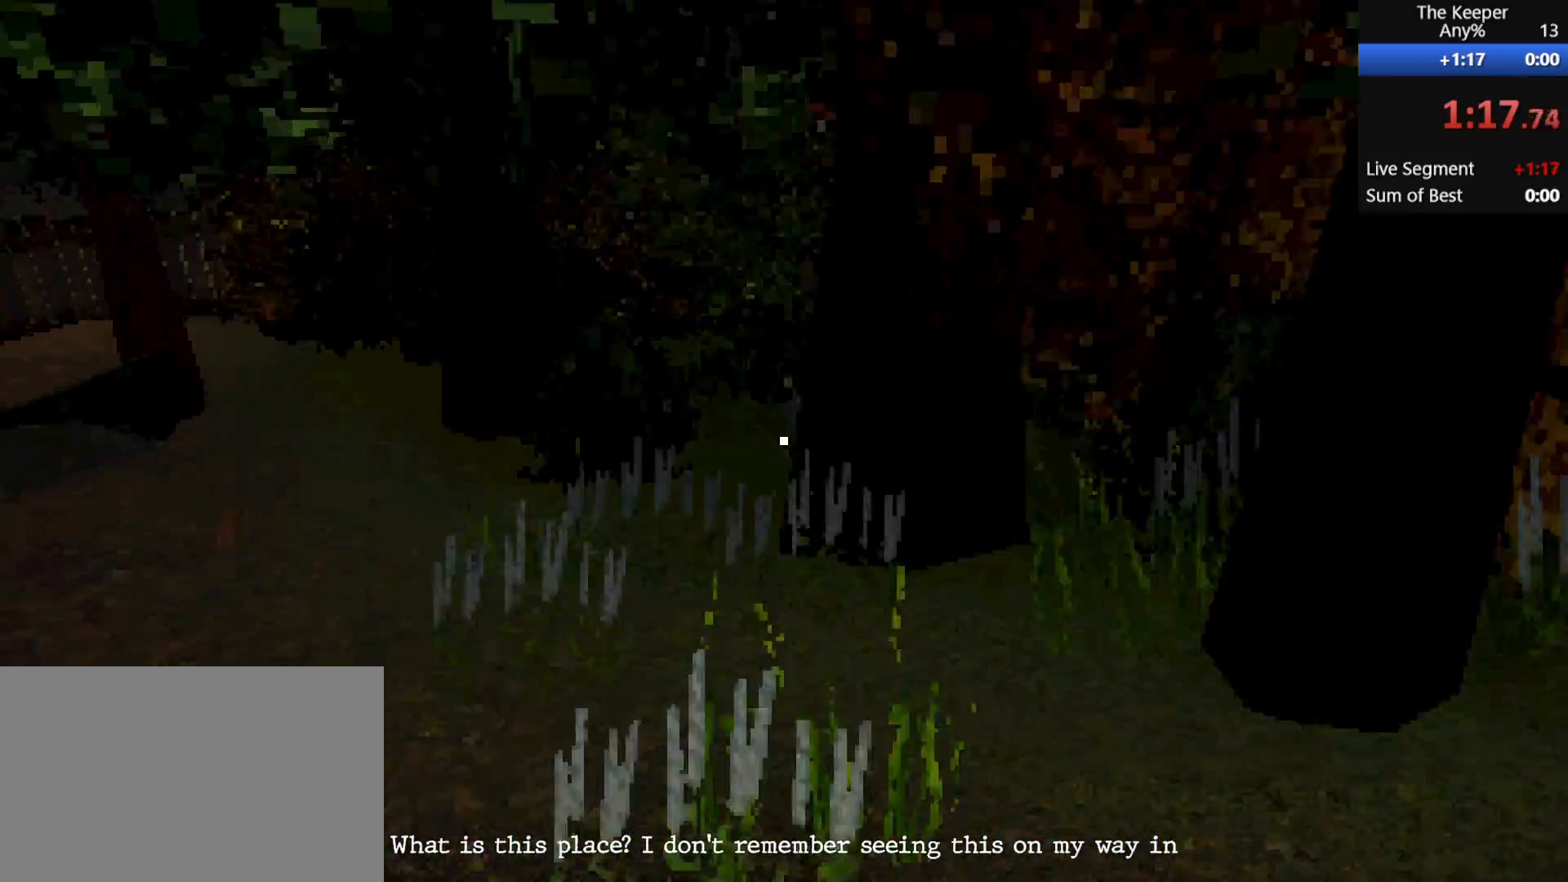
{"keys": ["a", "shift", "w"], "mouse": [], "events": []}
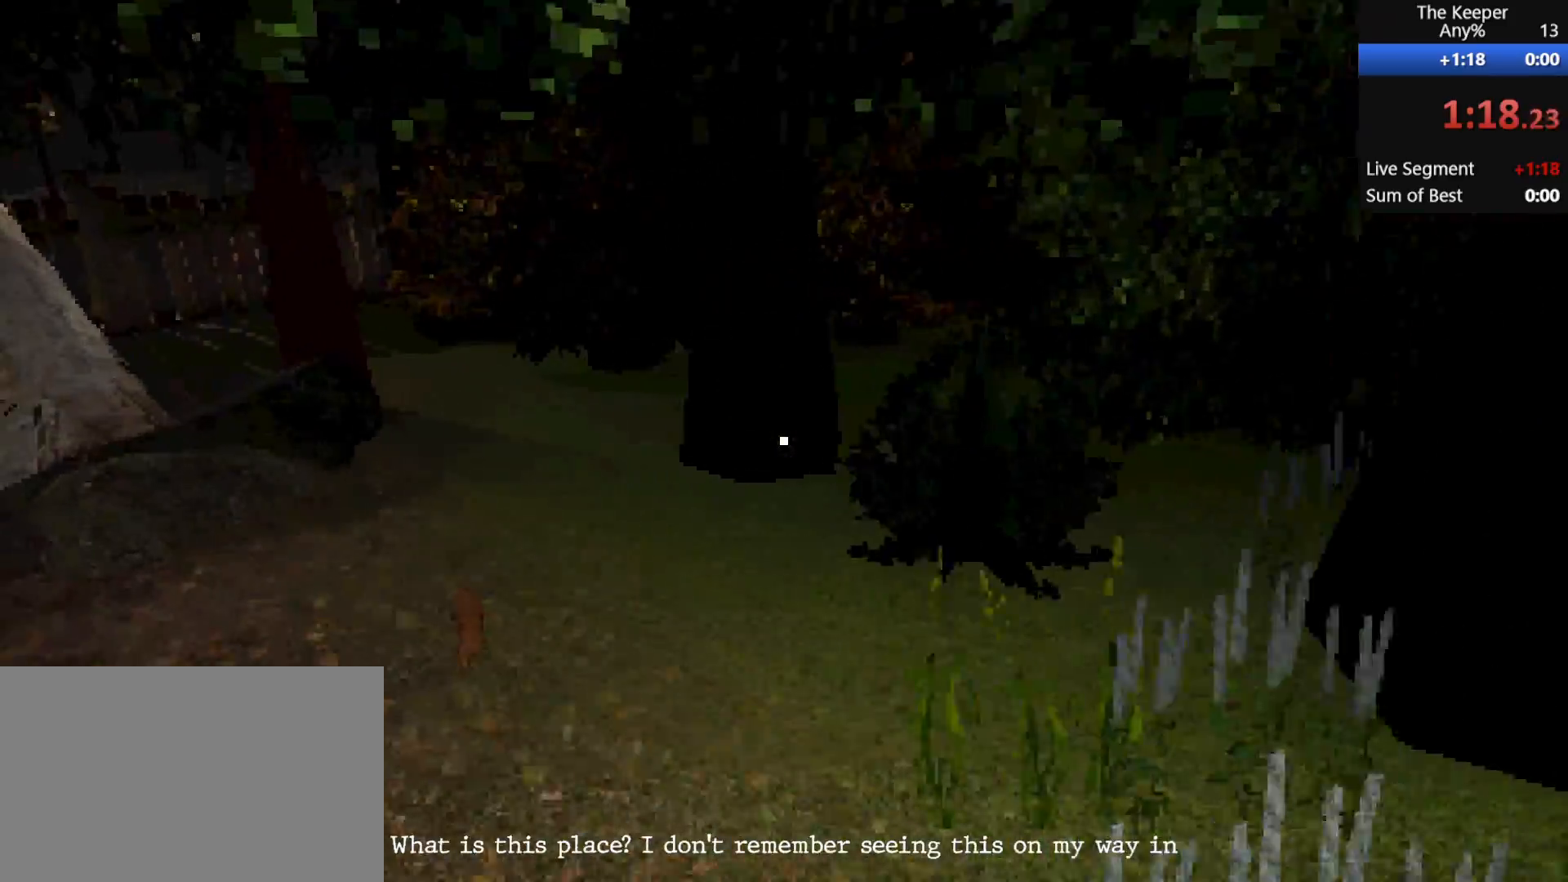
{"keys": ["a", "shift", "w"], "mouse": [], "events": []}
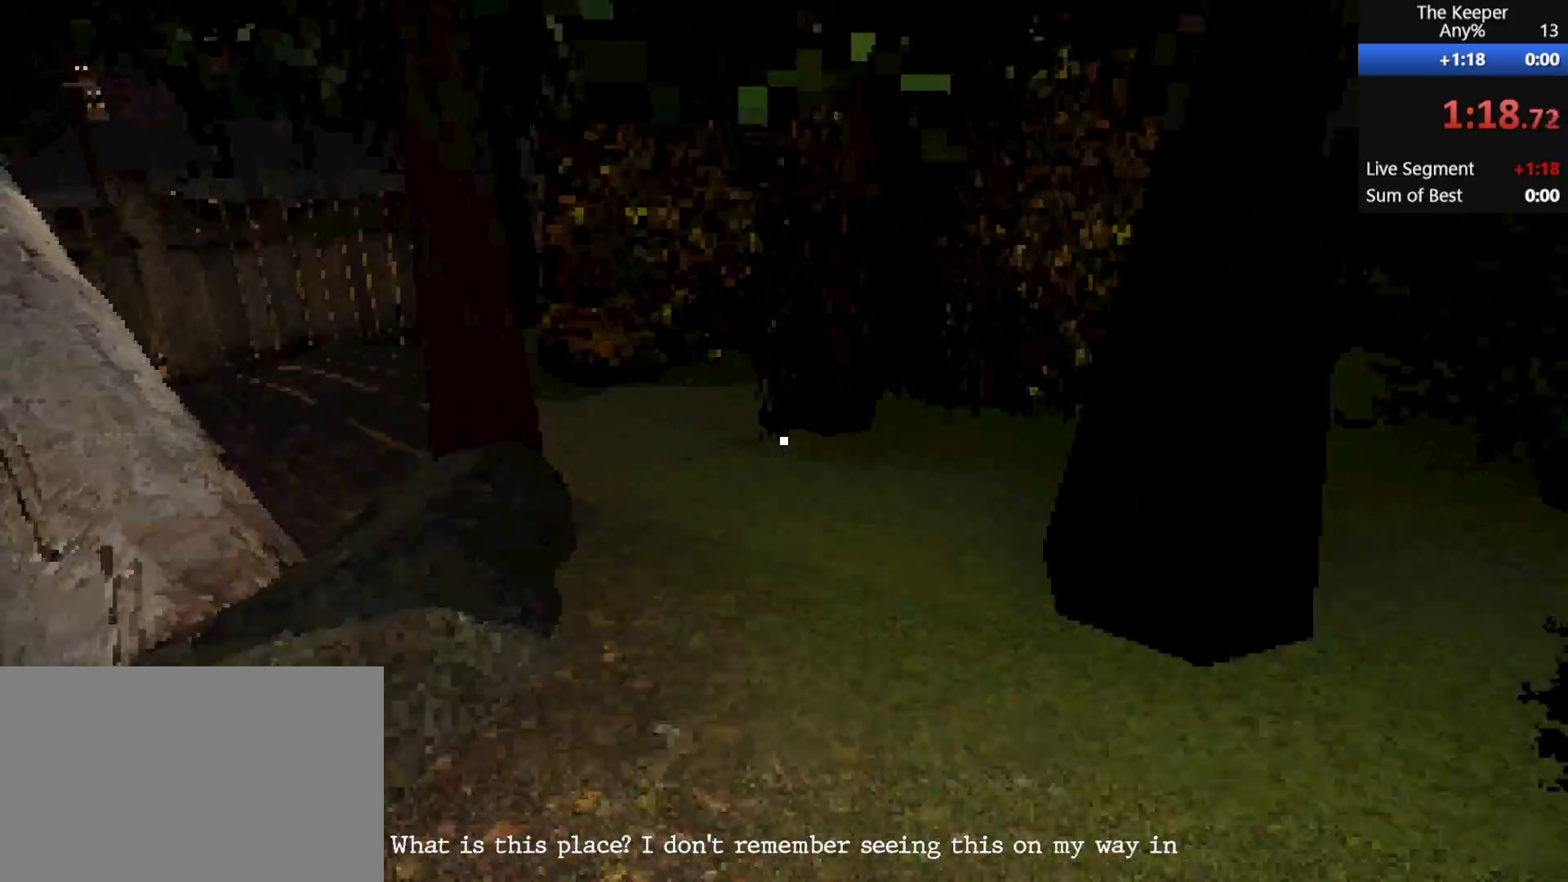
{"keys": ["a", "shift", "w"], "mouse": [], "events": [[17, "space", "down"], [100, "space", "up"]]}
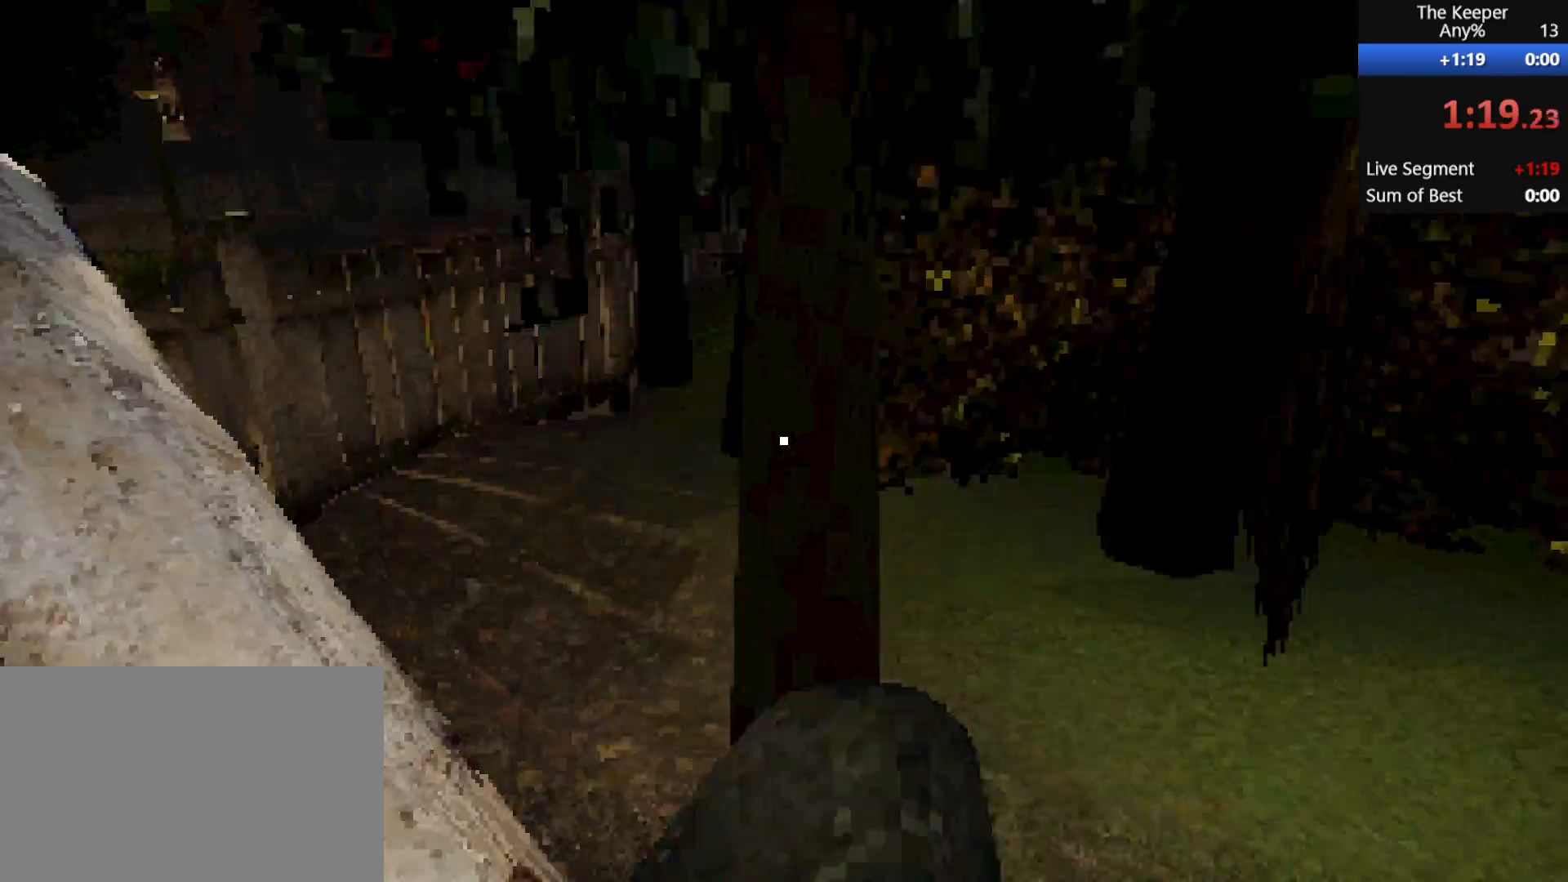
{"keys": ["a", "shift", "w"], "mouse": [], "events": [[33, "space", "down"], [117, "space", "up"], [350, "space", "down"], [483, "space", "up"]]}
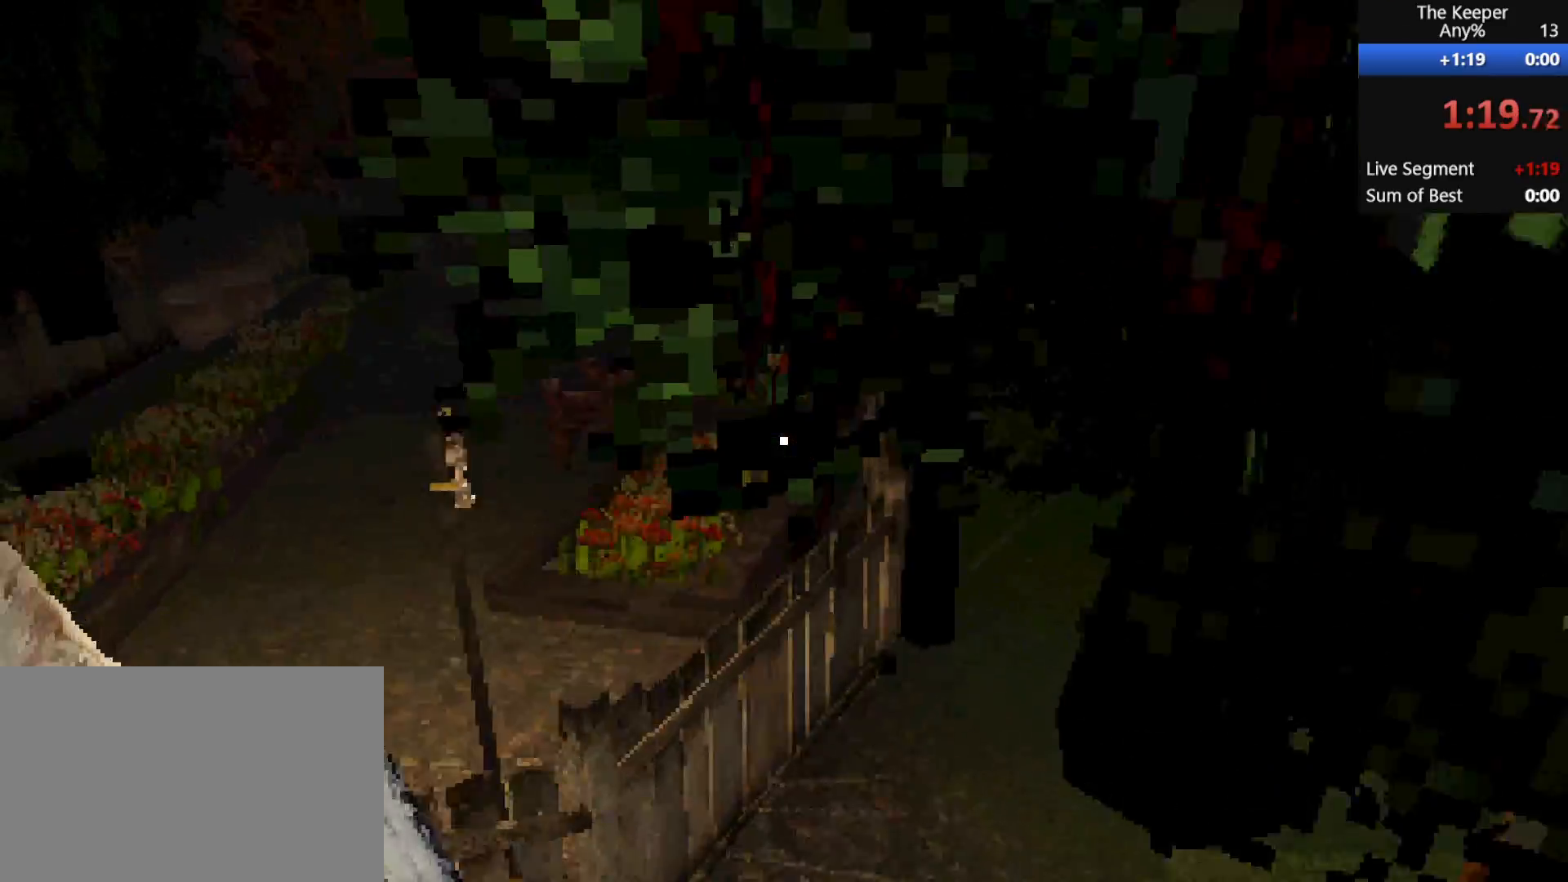
{"keys": ["a", "shift", "space", "w"], "mouse": [], "events": [[167, "space", "down"], [267, "space", "up"], [367, "space", "down"], [450, "space", "up"], [500, "space", "down"]]}
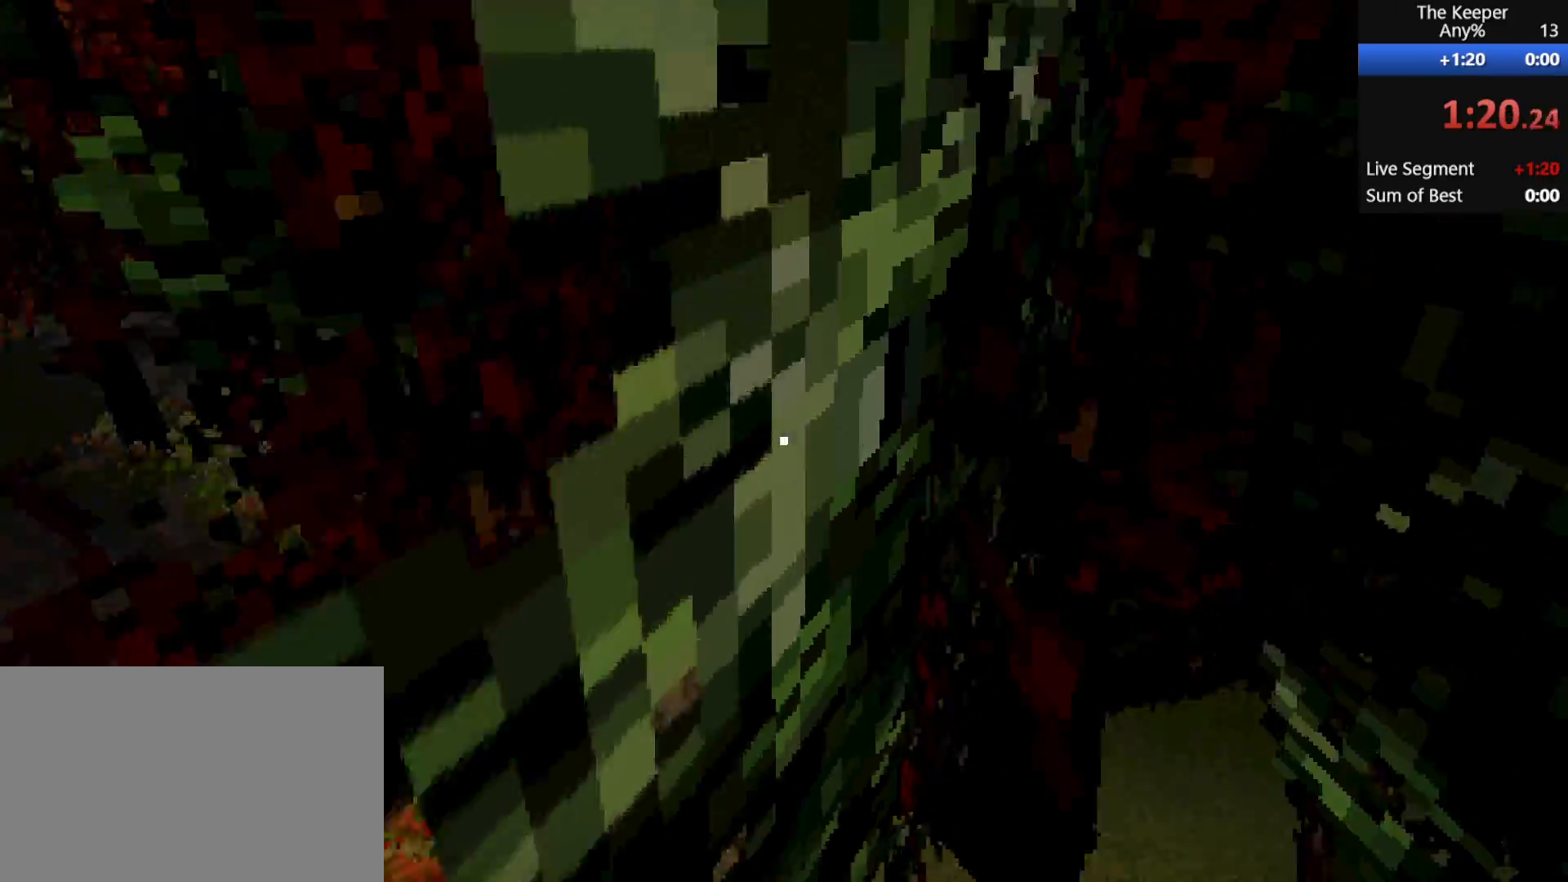
{"keys": ["a", "shift", "space", "w"], "mouse": [], "events": [[83, "space", "up"], [183, "space", "down"], [267, "space", "up"], [367, "space", "down"], [417, "space", "up"], [500, "space", "down"]]}